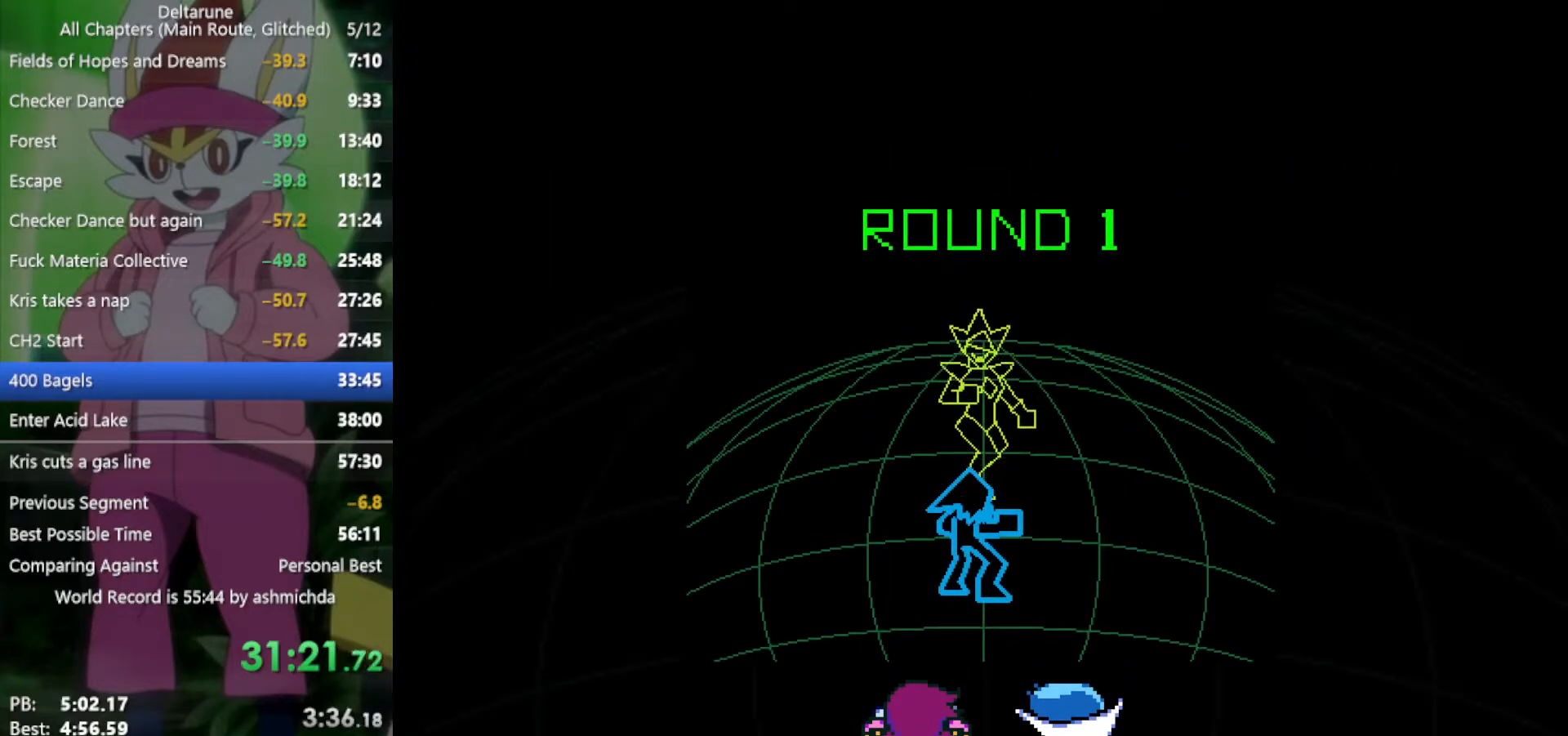
Gameplay with keyboard; each line is a JSON object with the keys held at the frame after it. "events" lists presses ("down") and releases ("up") of "c", "ctrl", "down", "left", "return", "right", "shift", "up", "x" and "z" between this image and that frame as [ms after this image, input, new state], when the widget could be followed in between. No other keys are recorded. Mouse input is not recorded.
{"keys": ["x"], "events": [[84, "return", "down"], [134, "return", "up"], [167, "z", "down"], [267, "return", "down"], [267, "z", "up"], [317, "return", "up"], [400, "z", "down"], [450, "return", "down"], [450, "z", "up"], [500, "return", "up"]]}
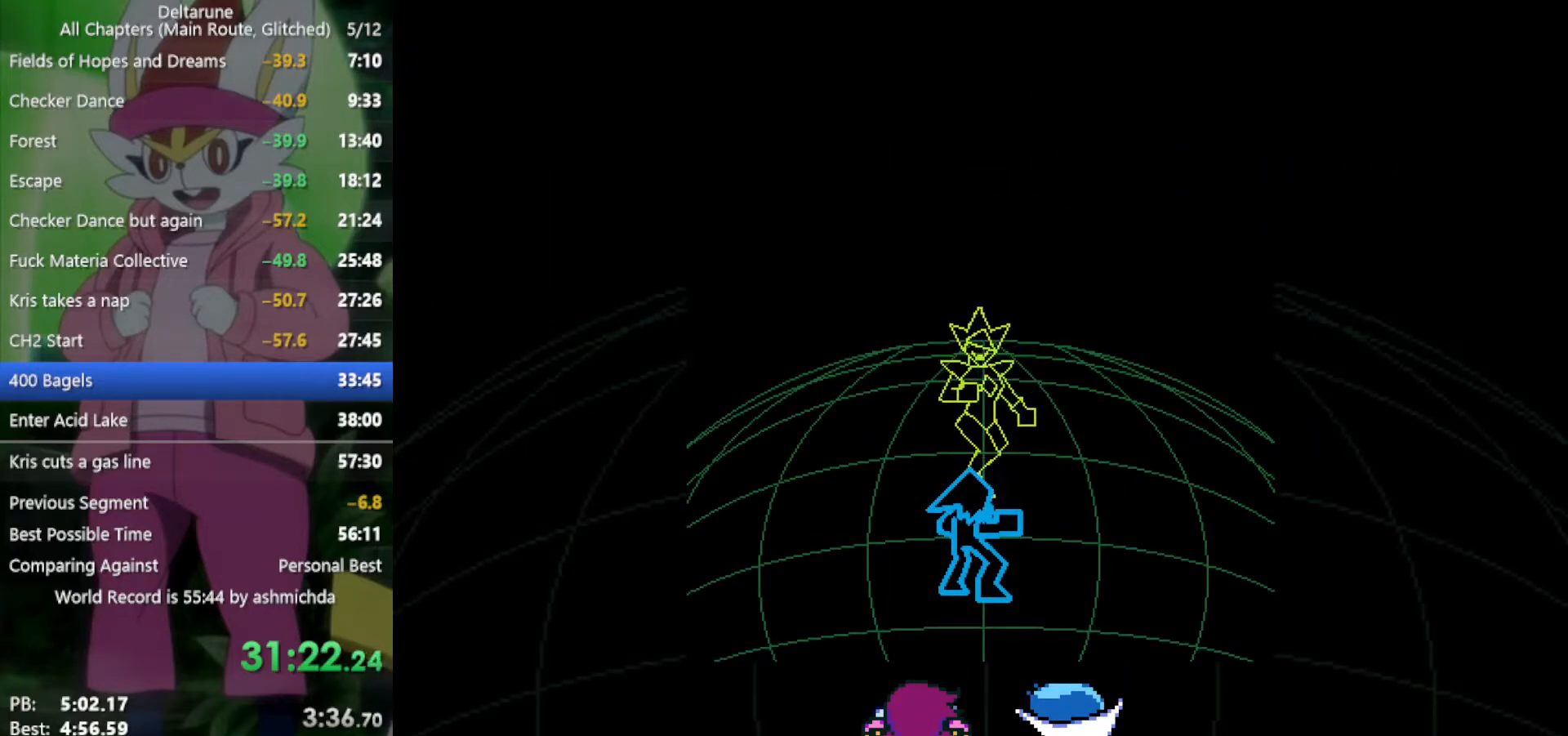
{"keys": ["return", "x"], "events": [[284, "return", "down"], [317, "z", "down"], [367, "return", "up"], [417, "z", "up"], [467, "return", "down"]]}
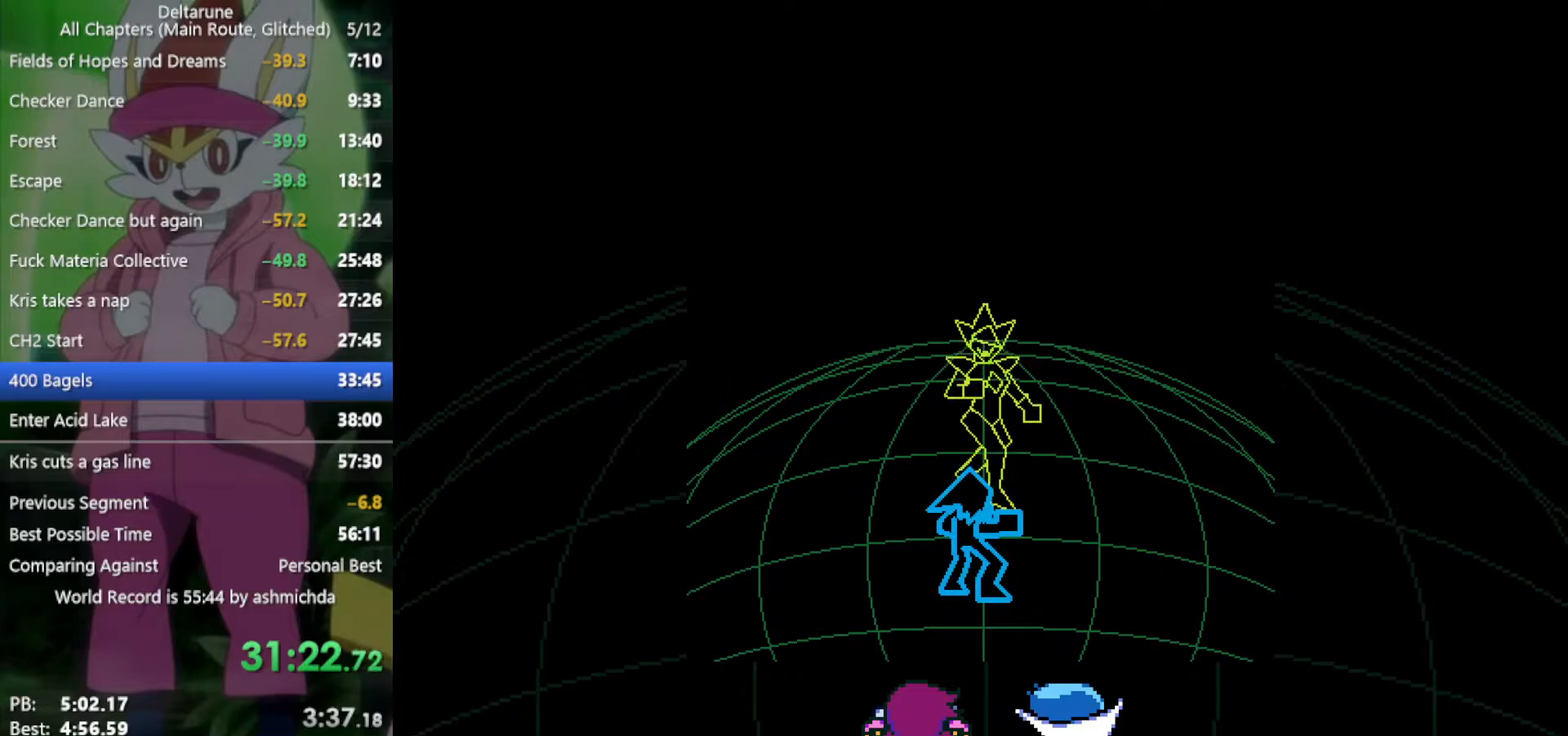
{"keys": ["x"], "events": [[50, "return", "up"], [50, "z", "down"], [100, "z", "up"], [150, "return", "down"], [200, "return", "up"], [200, "z", "down"], [284, "z", "up"], [334, "return", "down"], [384, "return", "up"], [384, "z", "down"], [467, "z", "up"]]}
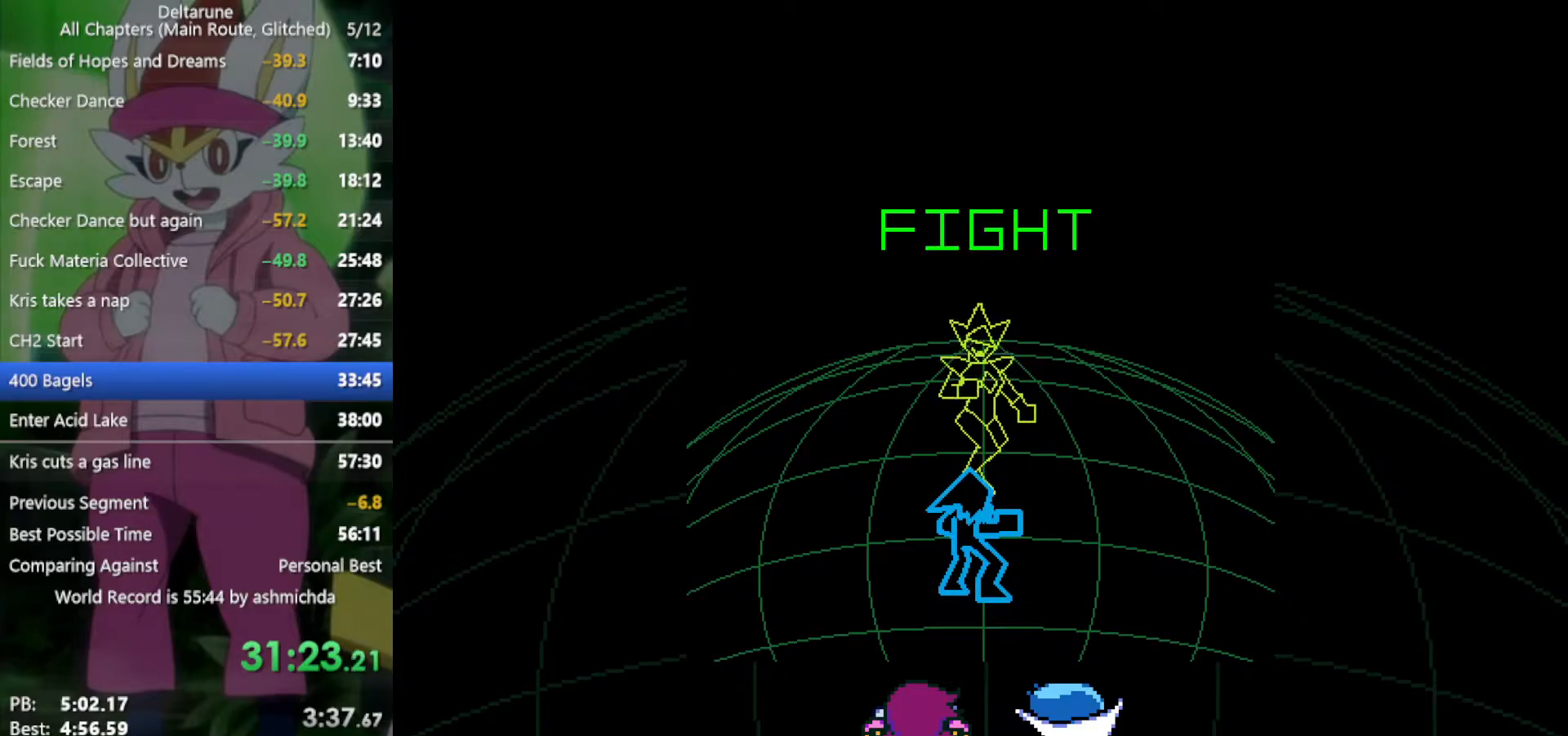
{"keys": ["x"], "events": [[17, "return", "down"], [67, "return", "up"], [67, "z", "down"], [150, "return", "down"], [150, "z", "up"], [200, "return", "up"], [250, "z", "down"], [300, "z", "up"], [350, "return", "down"], [384, "return", "up"], [434, "z", "down"], [484, "z", "up"]]}
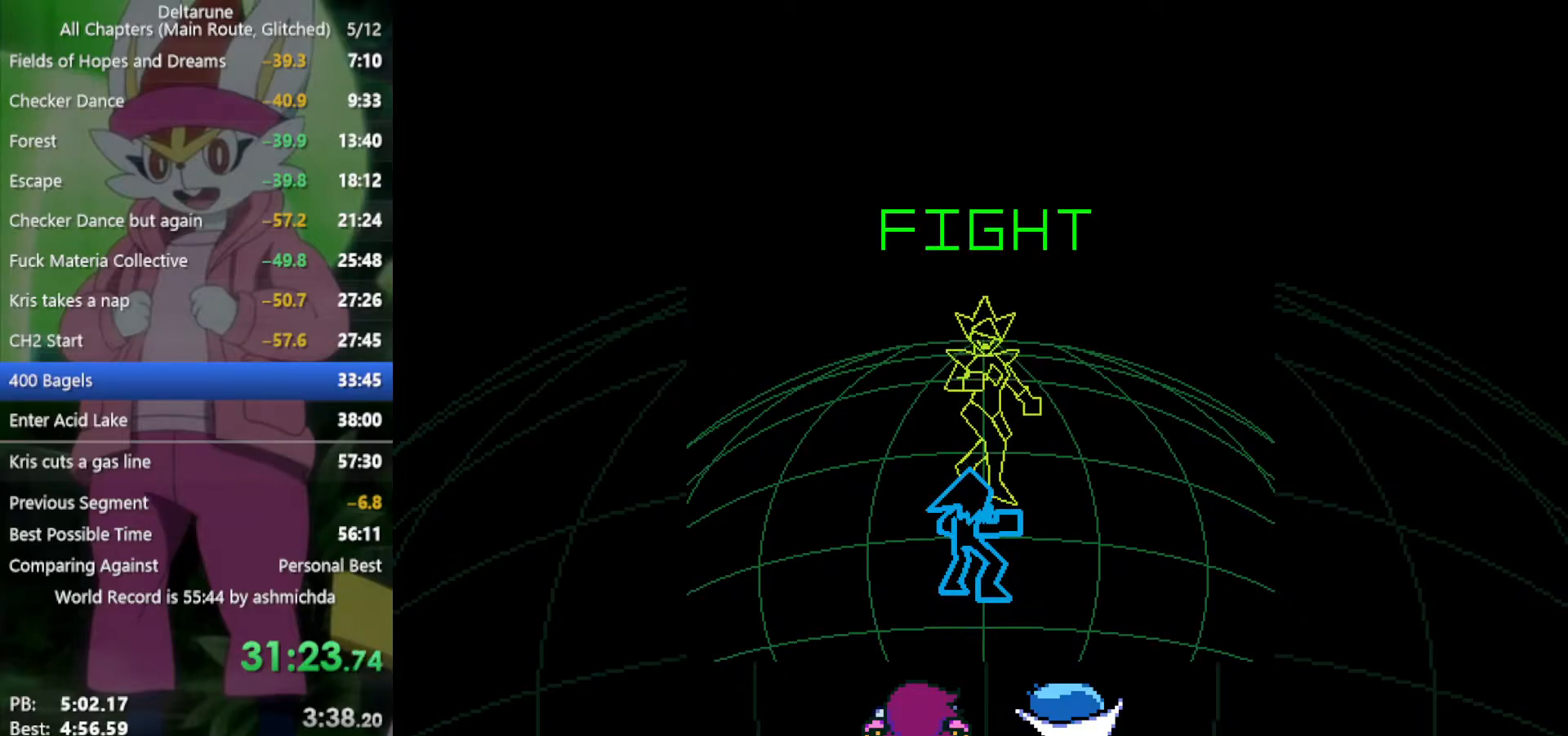
{"keys": ["return", "x", "z"], "events": [[34, "return", "down"], [67, "return", "up"], [117, "z", "down"], [167, "return", "down"], [167, "z", "up"], [217, "return", "up"], [267, "z", "down"], [350, "return", "down"], [350, "z", "up"], [400, "return", "up"], [450, "z", "down"], [500, "return", "down"]]}
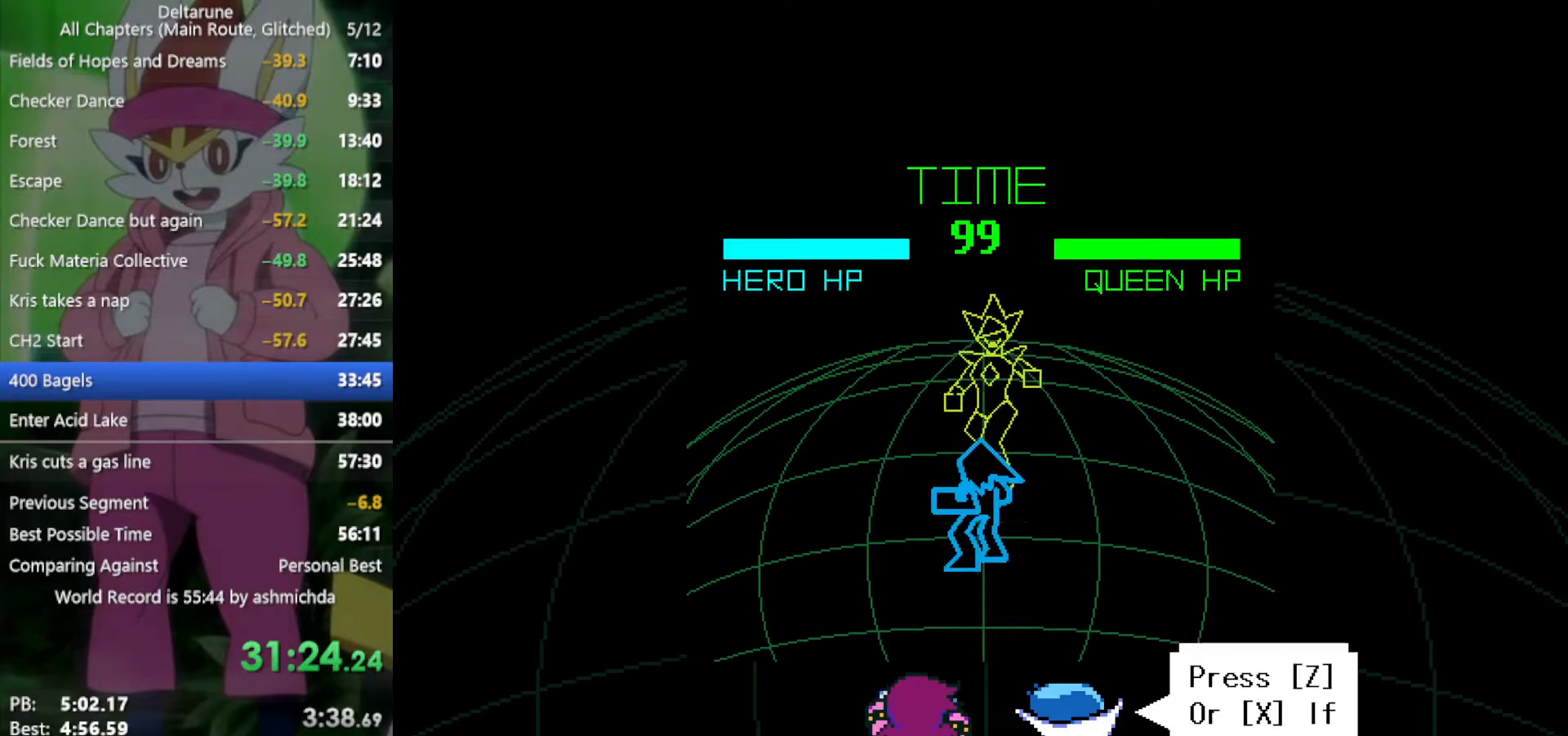
{"keys": ["x"], "events": [[34, "return", "up"], [34, "z", "up"], [134, "return", "down"], [134, "z", "down"], [184, "return", "up"], [184, "z", "up"]]}
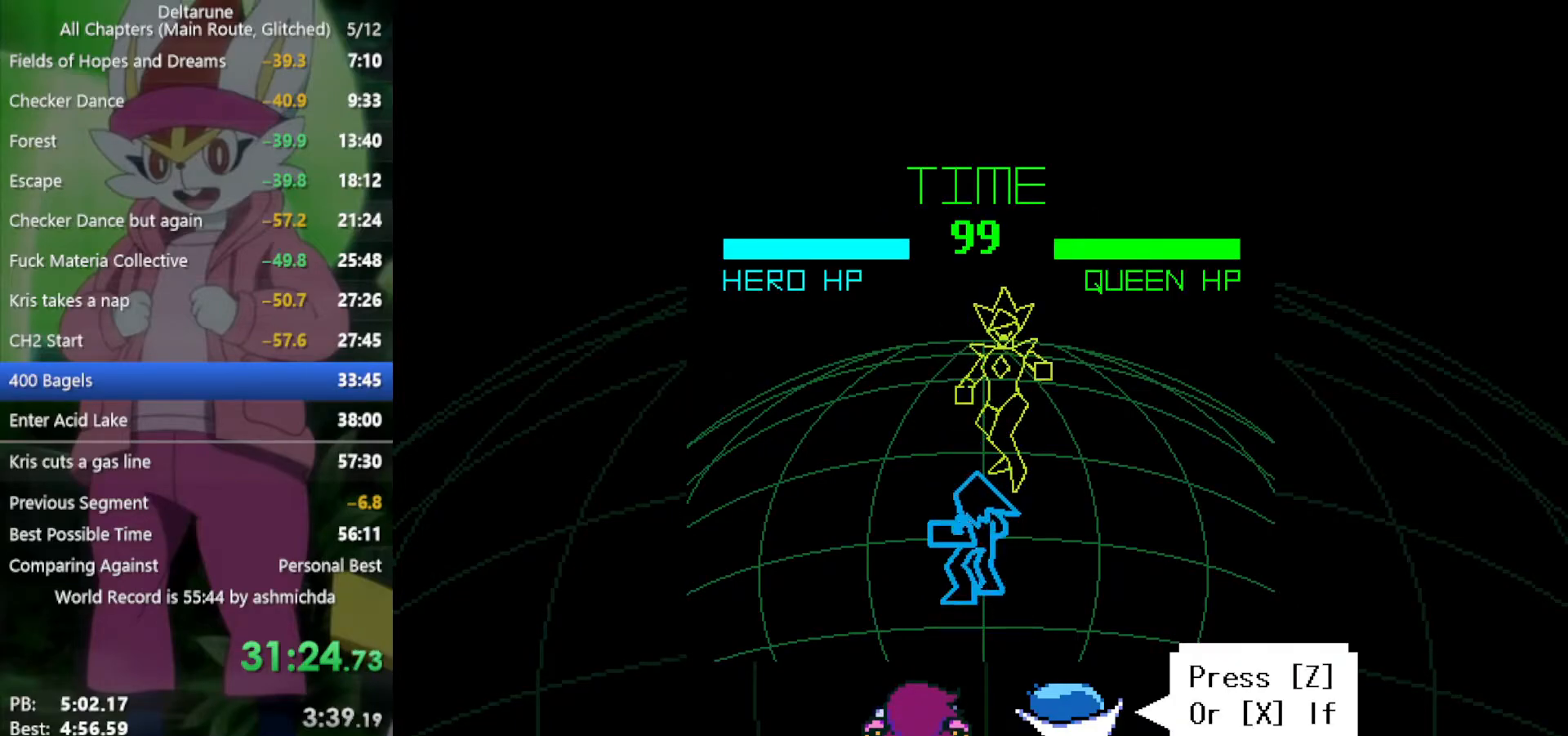
{"keys": ["x"], "events": [[100, "right", "down"], [467, "right", "up"]]}
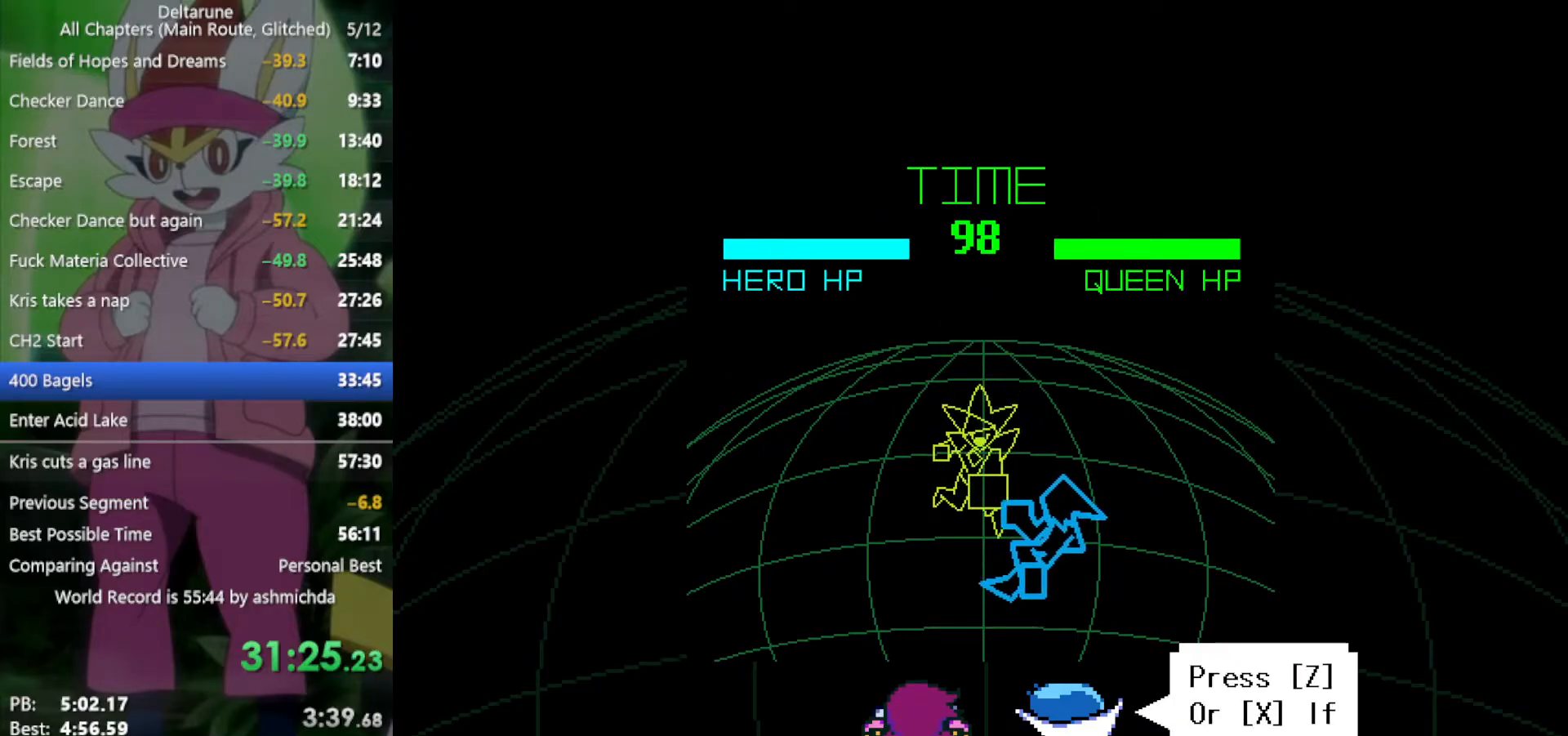
{"keys": ["return", "x"], "events": [[17, "z", "down"], [100, "z", "up"], [150, "return", "down"], [200, "return", "up"], [200, "z", "down"], [300, "z", "up"], [350, "return", "down"], [384, "return", "up"], [384, "z", "down"], [484, "return", "down"], [484, "z", "up"]]}
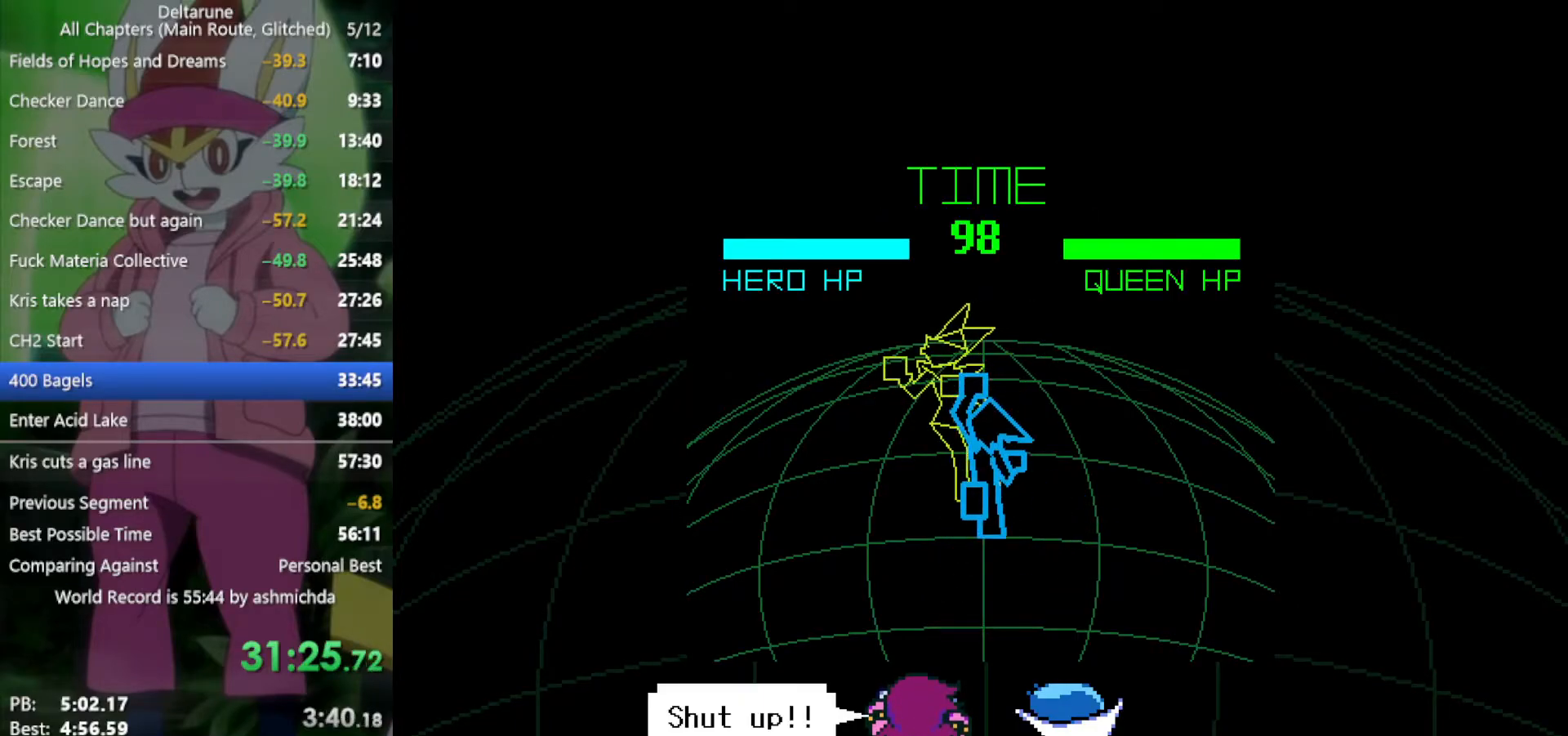
{"keys": ["x"], "events": [[34, "return", "up"], [67, "z", "down"], [167, "return", "down"], [167, "z", "up"], [217, "return", "up"], [300, "return", "down"], [350, "z", "down"], [400, "return", "up"], [450, "z", "up"]]}
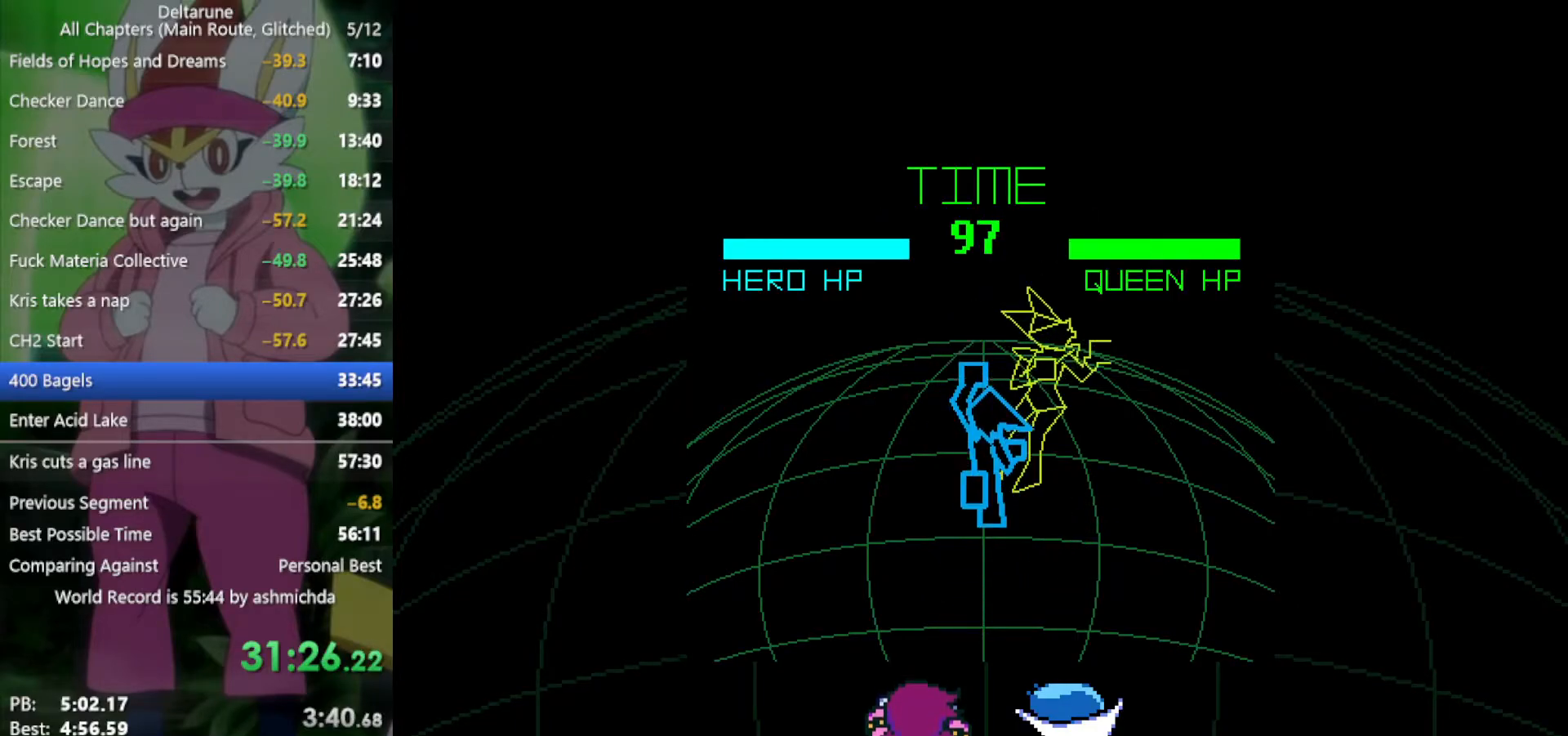
{"keys": ["return", "x", "z"], "events": [[34, "return", "down"], [84, "return", "up"], [84, "z", "down"], [184, "return", "down"], [184, "z", "up"], [217, "return", "up"], [267, "z", "down"], [367, "return", "down"], [367, "z", "up"], [400, "return", "up"], [450, "z", "down"], [500, "return", "down"]]}
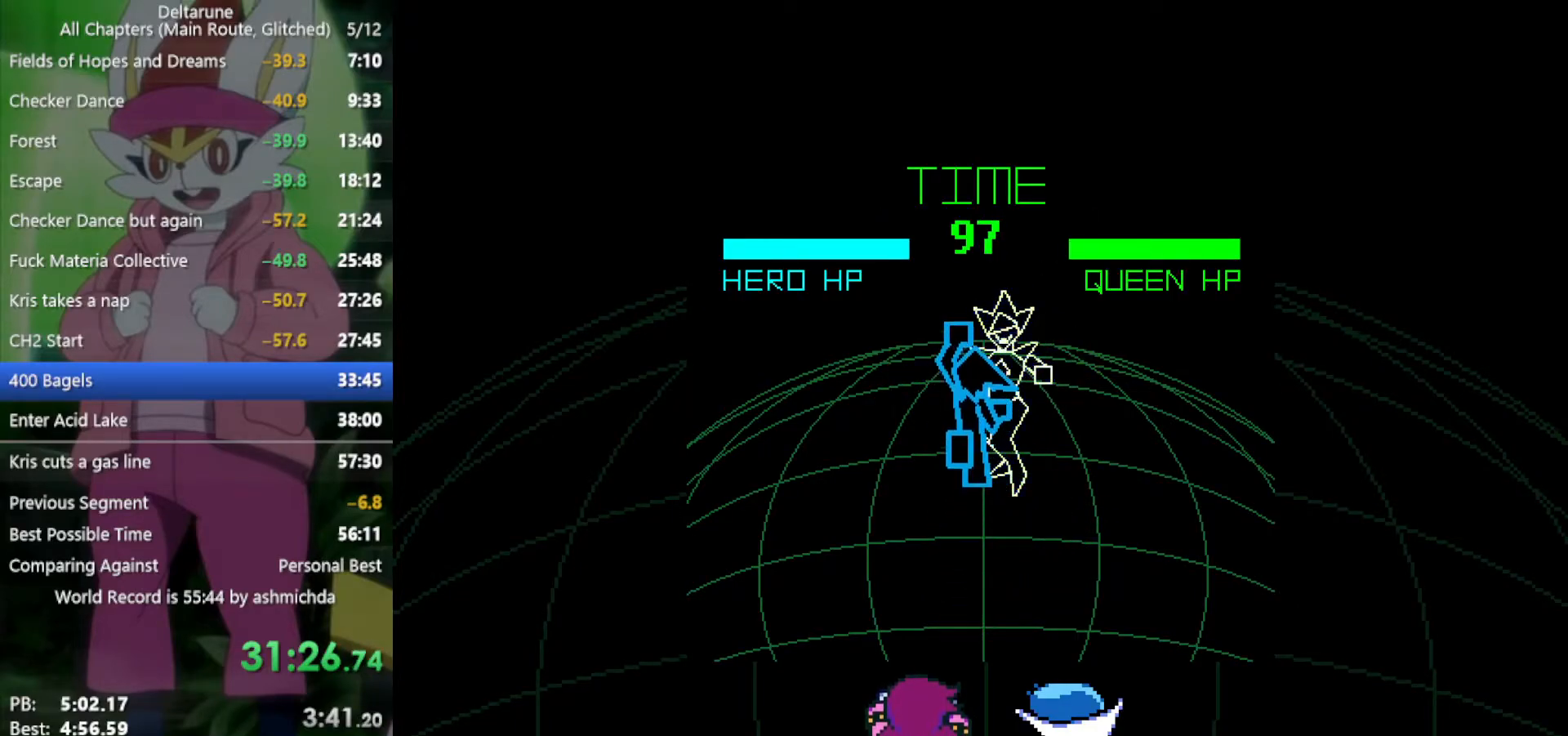
{"keys": ["right", "x"], "events": [[50, "return", "up"], [50, "z", "up"], [417, "right", "down"]]}
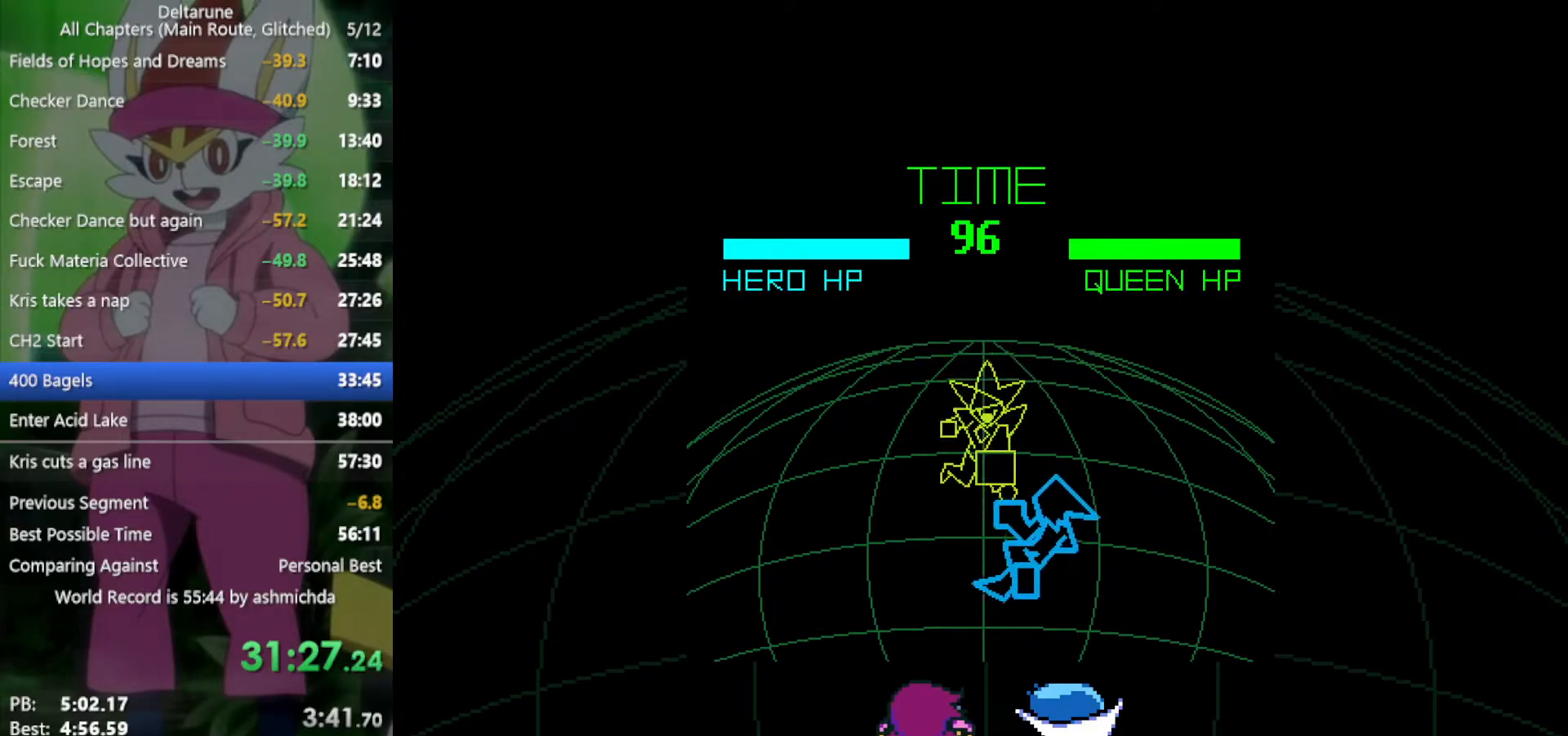
{"keys": ["x", "z"], "events": [[200, "right", "up"], [284, "z", "down"], [384, "z", "up"], [417, "return", "down"], [467, "return", "up"], [467, "z", "down"]]}
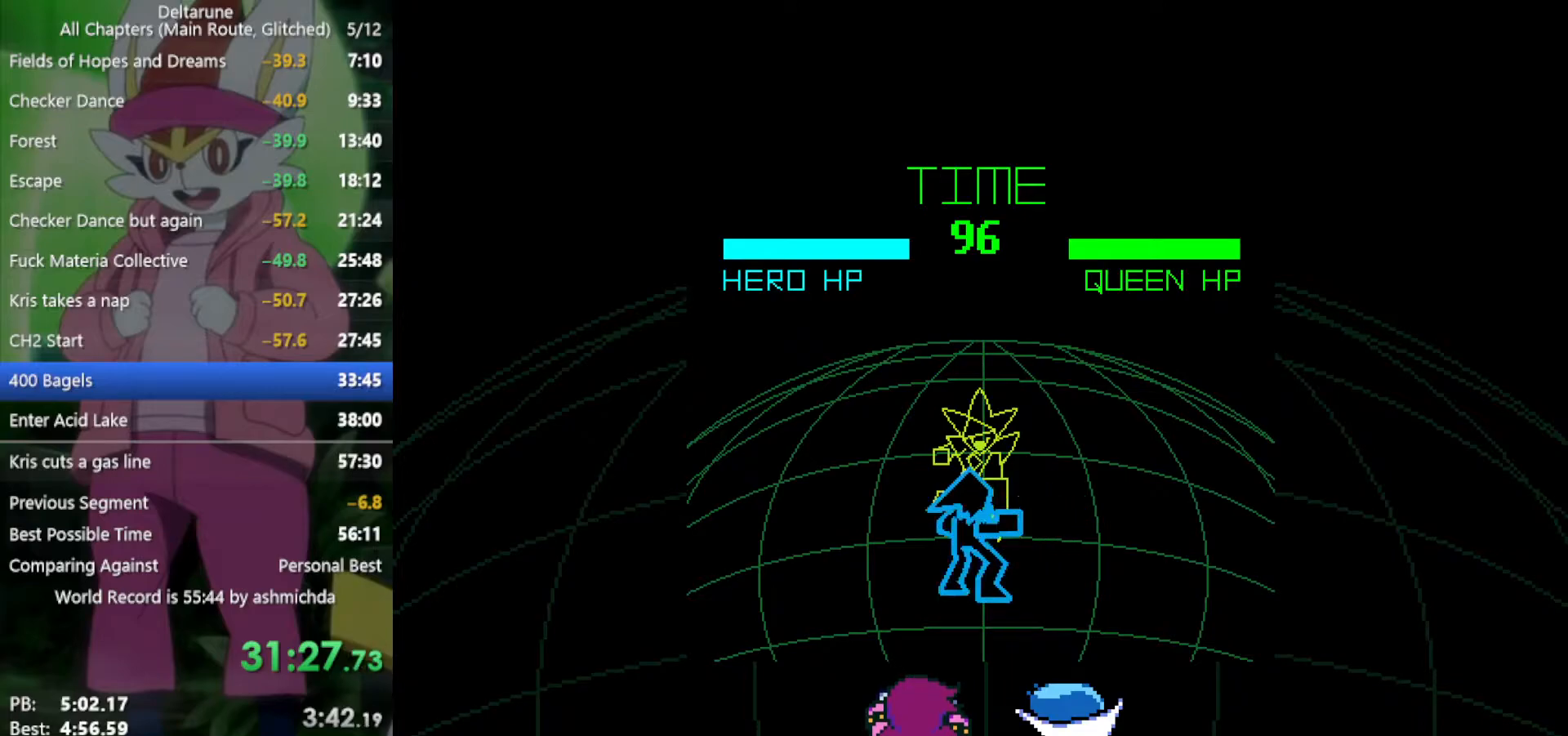
{"keys": ["return", "x"], "events": [[67, "z", "up"], [117, "return", "down"], [150, "return", "up"], [150, "z", "down"], [200, "z", "up"], [250, "return", "down"], [350, "return", "up"], [350, "z", "down"], [384, "z", "up"], [434, "return", "down"]]}
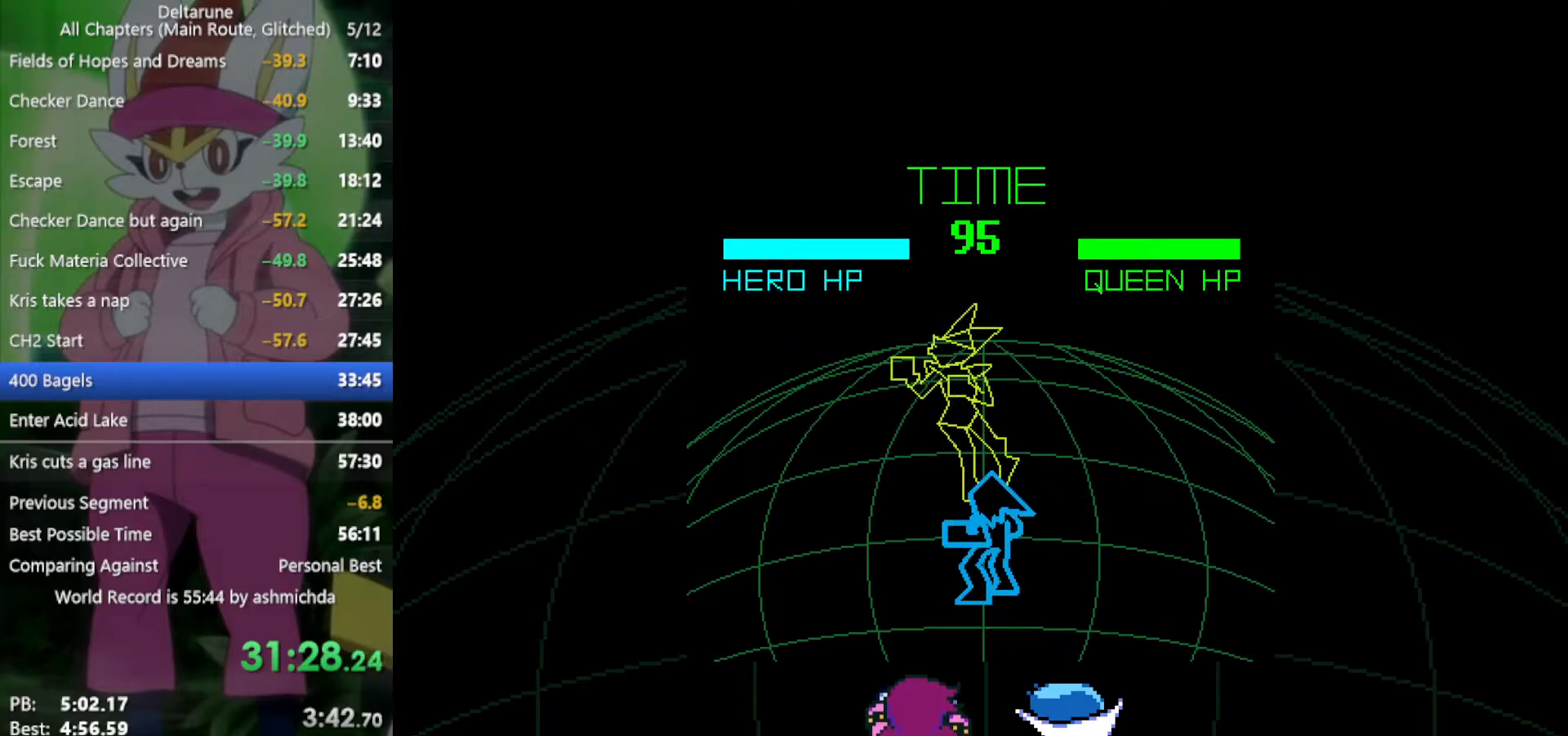
{"keys": ["return", "x"], "events": [[34, "return", "up"], [34, "z", "down"], [84, "z", "up"], [167, "return", "down"], [167, "z", "down"], [217, "return", "up"], [267, "z", "up"], [317, "return", "down"], [367, "z", "down"], [400, "return", "up"], [400, "z", "up"], [500, "return", "down"]]}
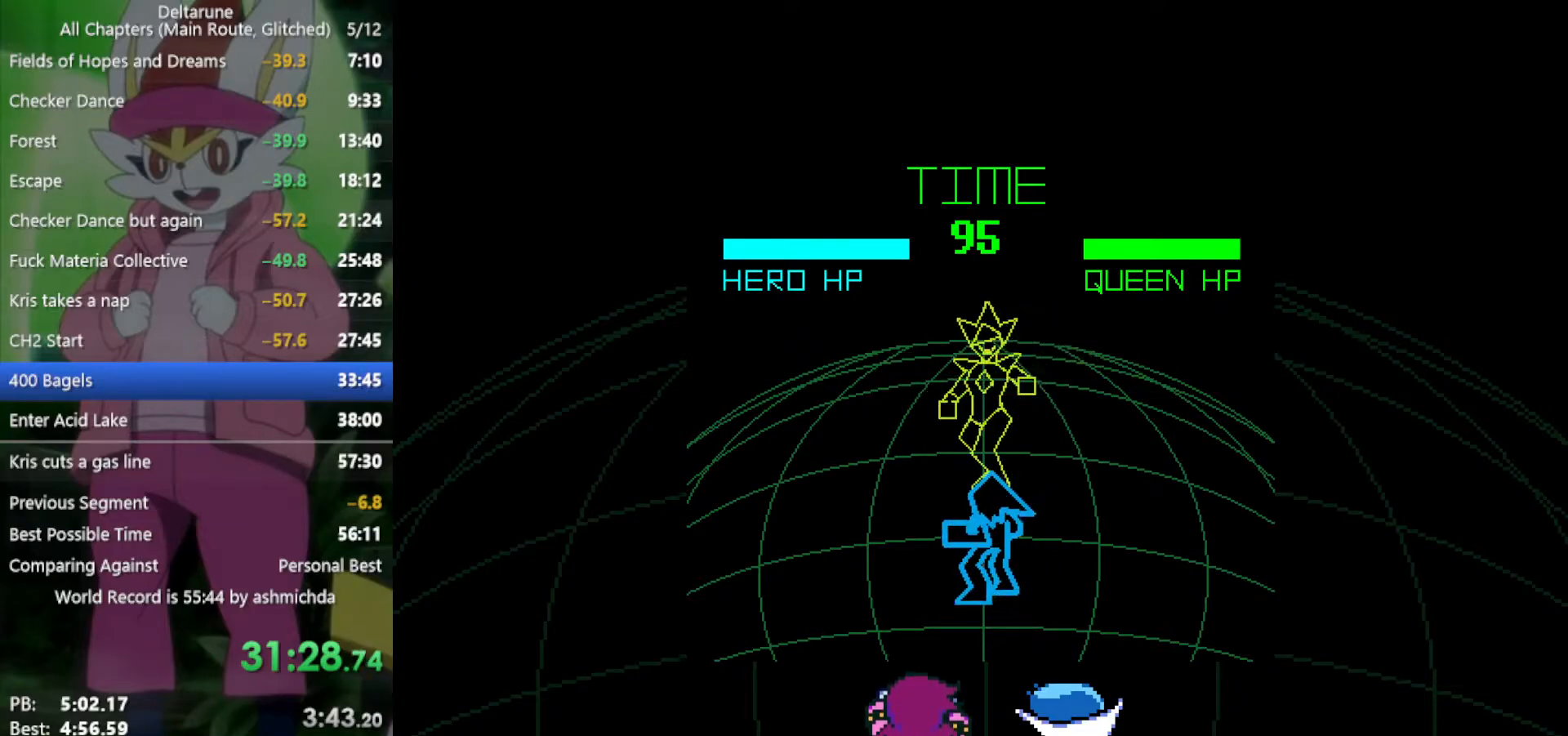
{"keys": ["x"], "events": [[50, "return", "up"], [50, "z", "down"], [100, "z", "up"], [134, "return", "down"], [184, "z", "down"], [234, "return", "up"], [284, "z", "up"]]}
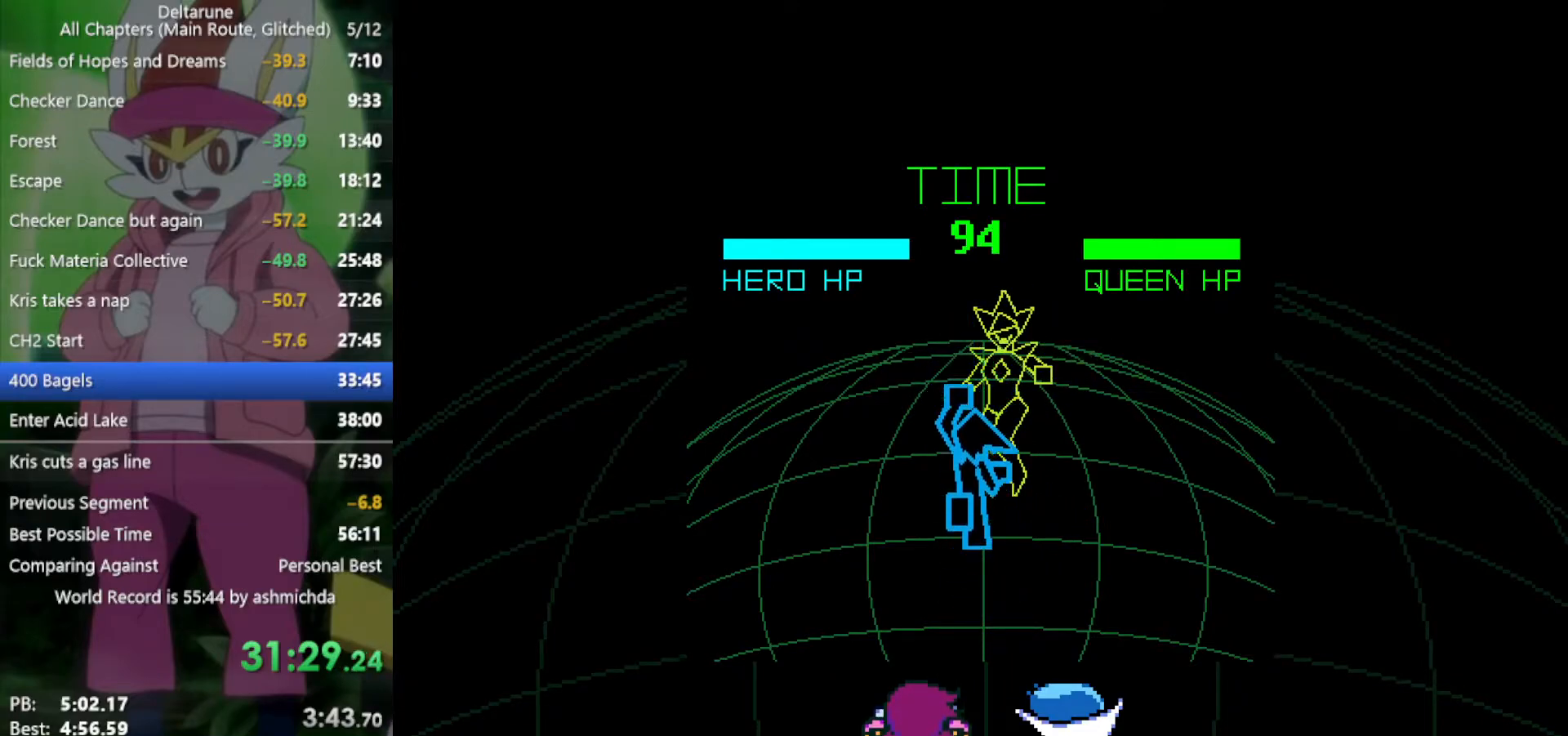
{"keys": ["x"], "events": [[150, "right", "down"], [384, "right", "up"]]}
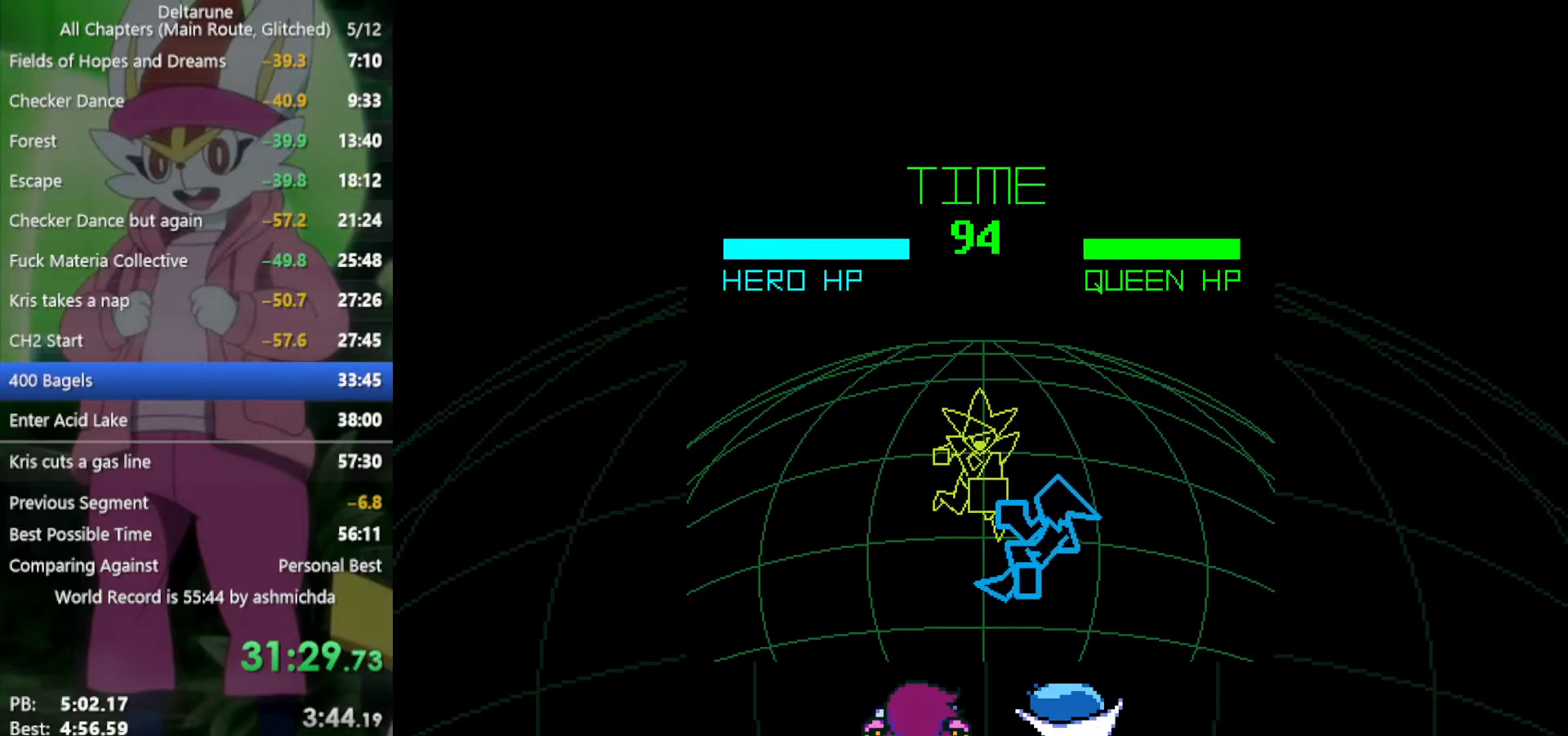
{"keys": ["return", "x"], "events": [[117, "z", "down"], [167, "return", "down"], [217, "z", "up"], [250, "return", "up"], [350, "return", "down"], [350, "z", "down"], [400, "return", "up"], [434, "z", "up"], [484, "return", "down"]]}
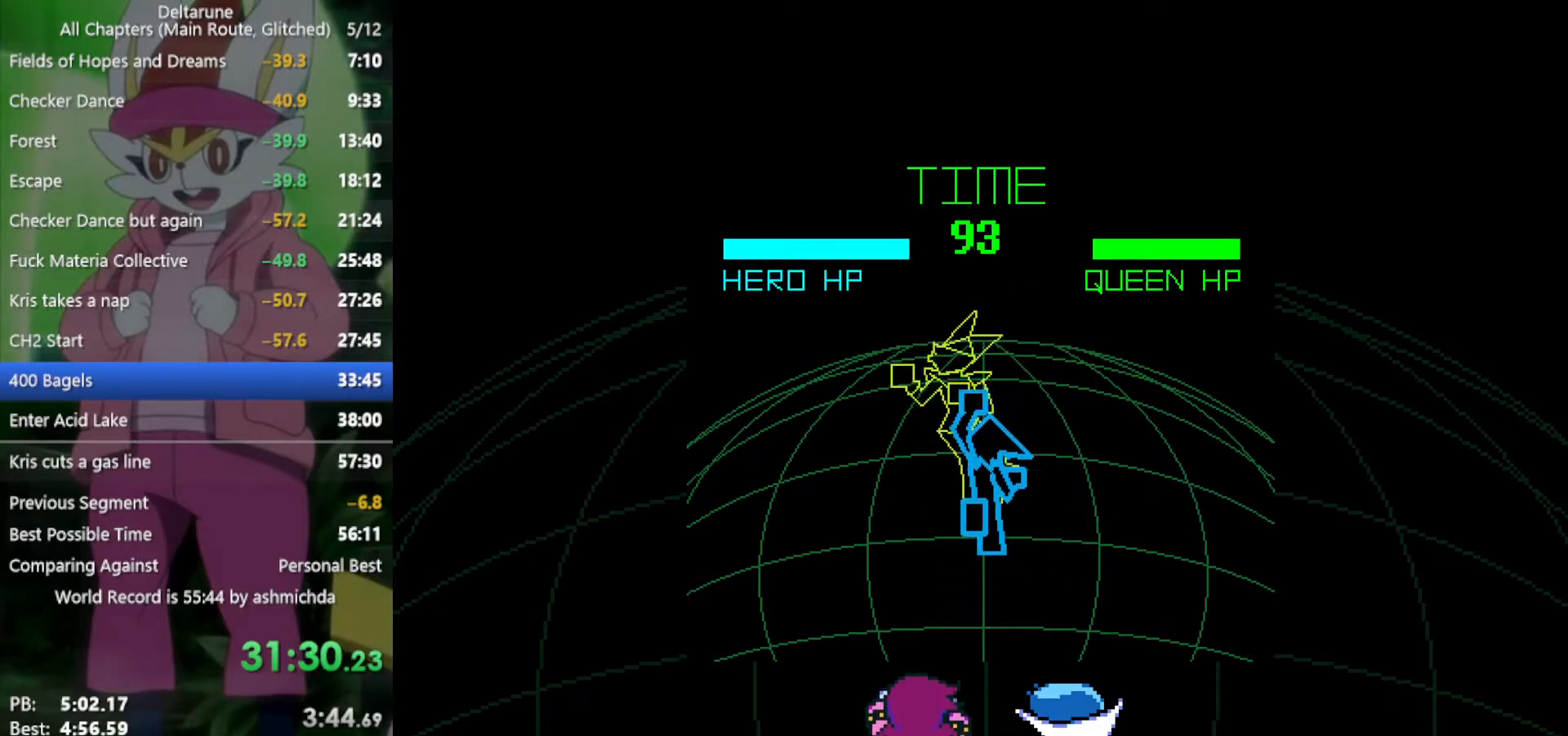
{"keys": ["return", "x"], "events": [[34, "z", "down"], [84, "return", "up"], [117, "z", "up"], [167, "return", "down"], [217, "return", "up"], [217, "z", "down"], [300, "z", "up"], [350, "return", "down"], [400, "return", "up"], [400, "z", "down"], [484, "return", "down"], [484, "z", "up"]]}
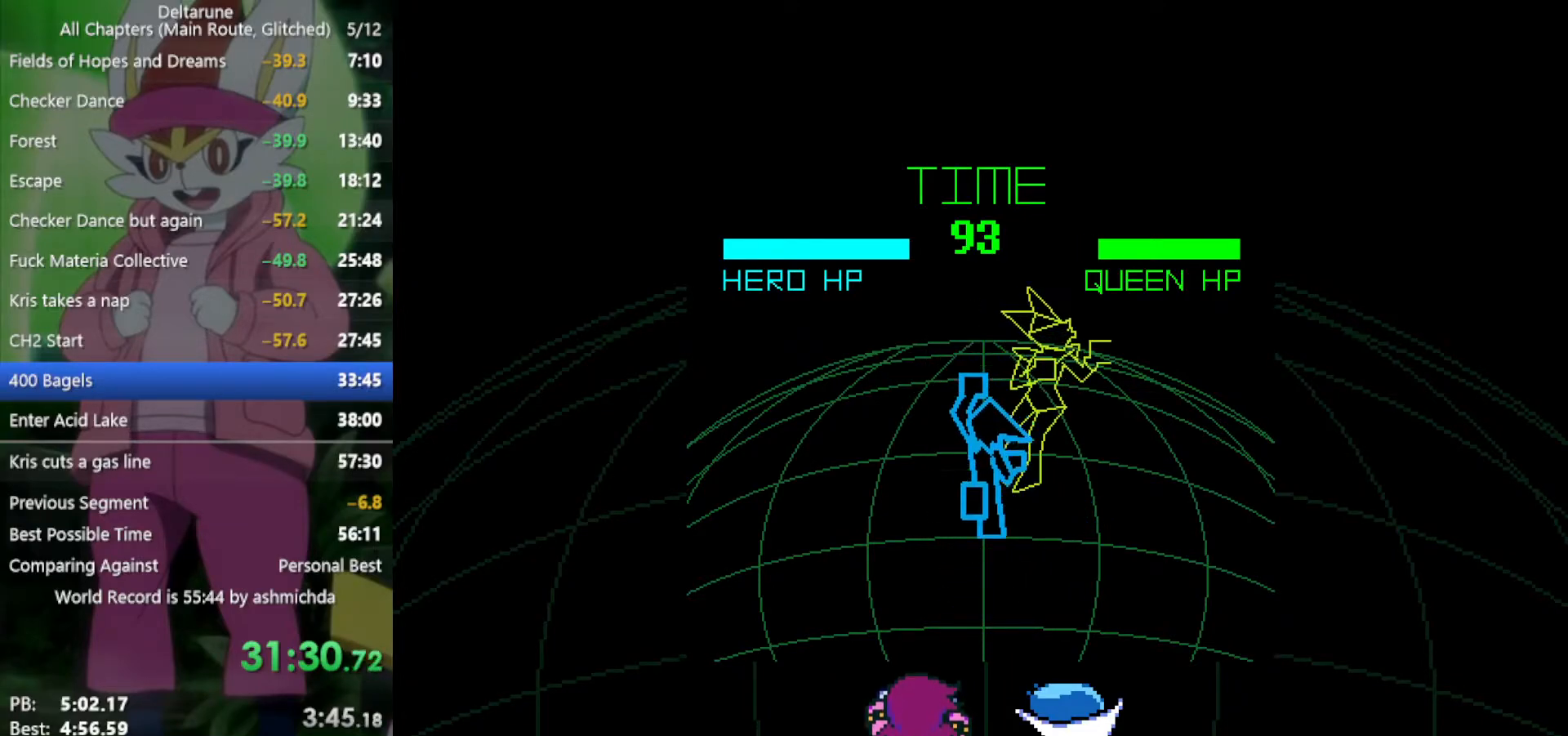
{"keys": ["x", "z"], "events": [[34, "return", "up"], [84, "z", "down"], [167, "return", "down"], [167, "z", "up"], [217, "return", "up"], [317, "return", "down"], [317, "z", "down"], [367, "return", "up"], [367, "z", "up"], [450, "z", "down"]]}
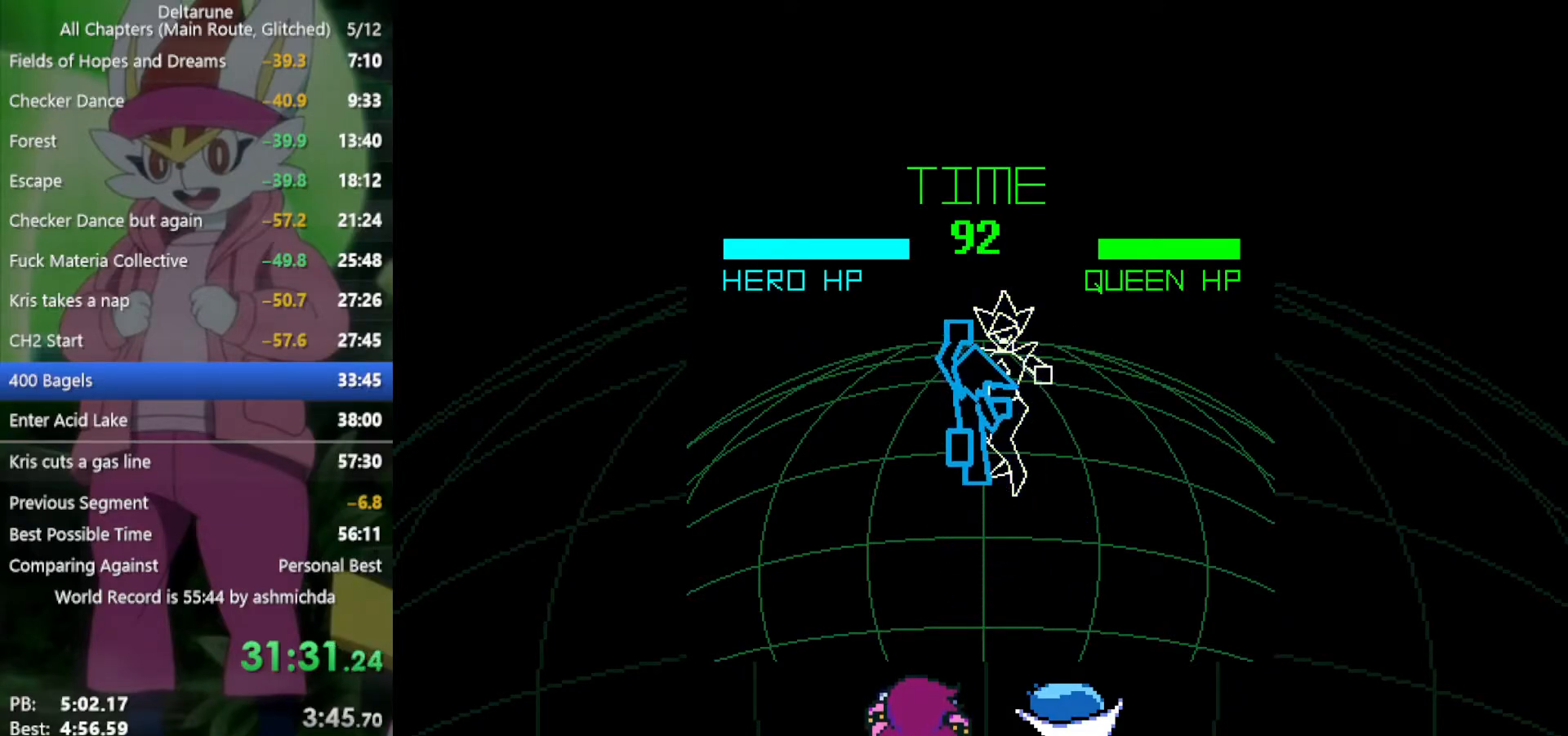
{"keys": ["right", "x"], "events": [[50, "z", "up"], [317, "right", "down"]]}
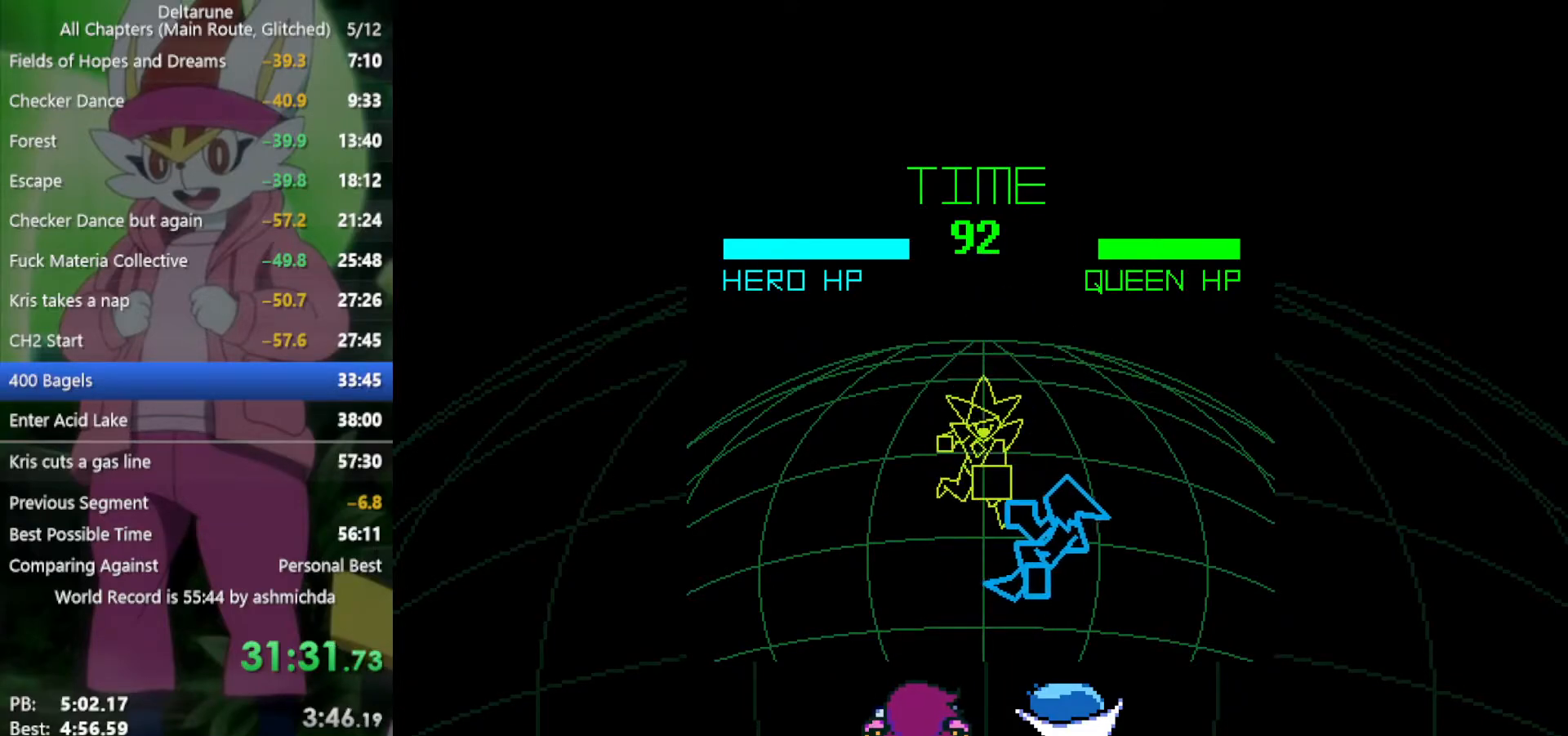
{"keys": ["x", "z"], "events": [[100, "right", "up"], [234, "z", "down"], [334, "return", "down"], [334, "z", "up"], [417, "return", "up"], [417, "z", "down"]]}
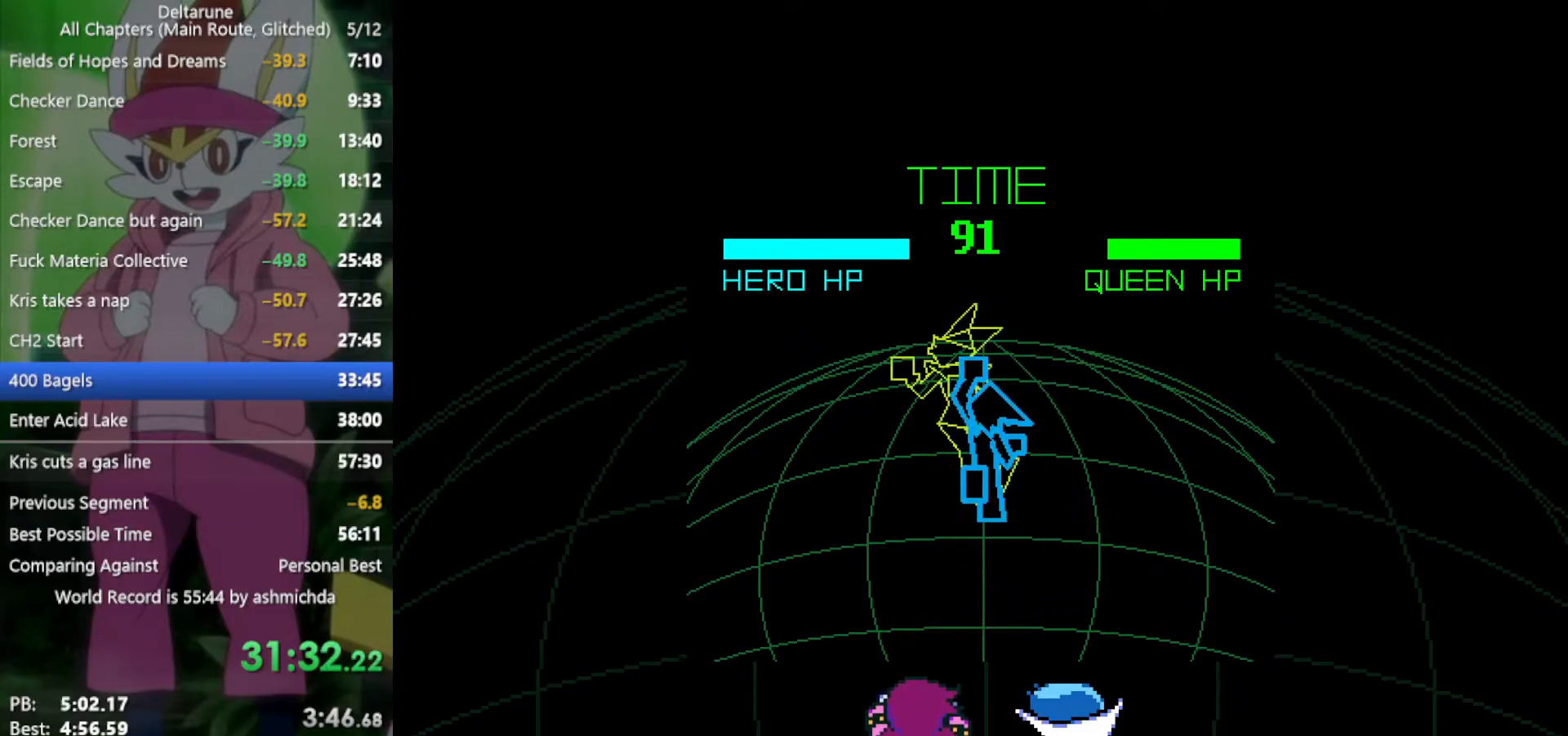
{"keys": ["x", "z"], "events": [[17, "return", "down"], [17, "z", "up"], [67, "return", "up"], [100, "z", "down"], [200, "return", "down"], [200, "z", "up"], [250, "return", "up"], [284, "z", "down"], [334, "return", "down"], [384, "return", "up"], [384, "z", "up"], [467, "z", "down"]]}
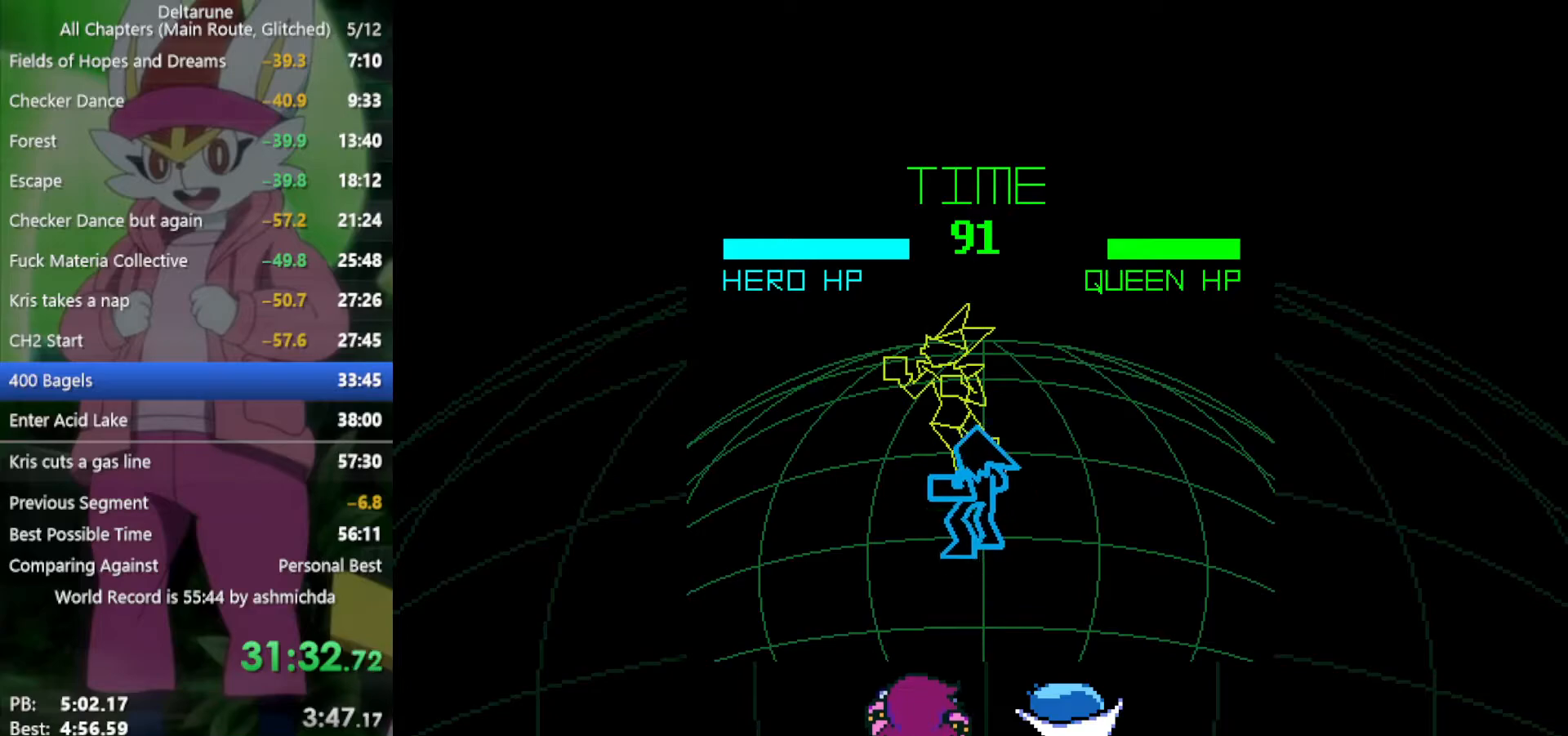
{"keys": ["return", "x"], "events": [[17, "return", "down"], [67, "return", "up"], [67, "z", "up"], [150, "return", "down"], [150, "z", "down"], [200, "return", "up"], [250, "z", "up"], [350, "return", "down"], [350, "z", "down"], [384, "return", "up"], [434, "z", "up"], [484, "return", "down"]]}
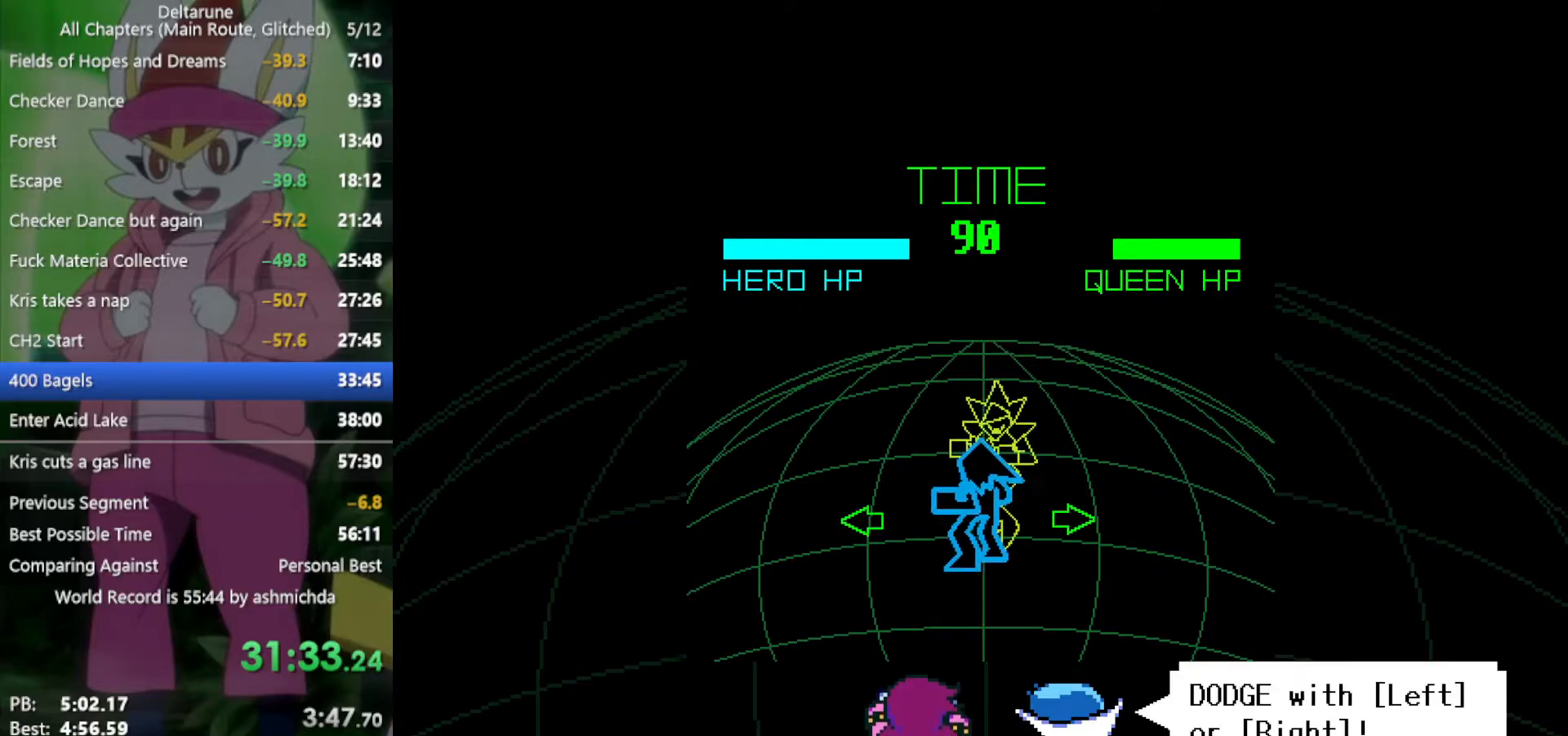
{"keys": ["right", "x"], "events": [[34, "return", "up"], [34, "z", "down"], [117, "z", "up"], [484, "right", "down"]]}
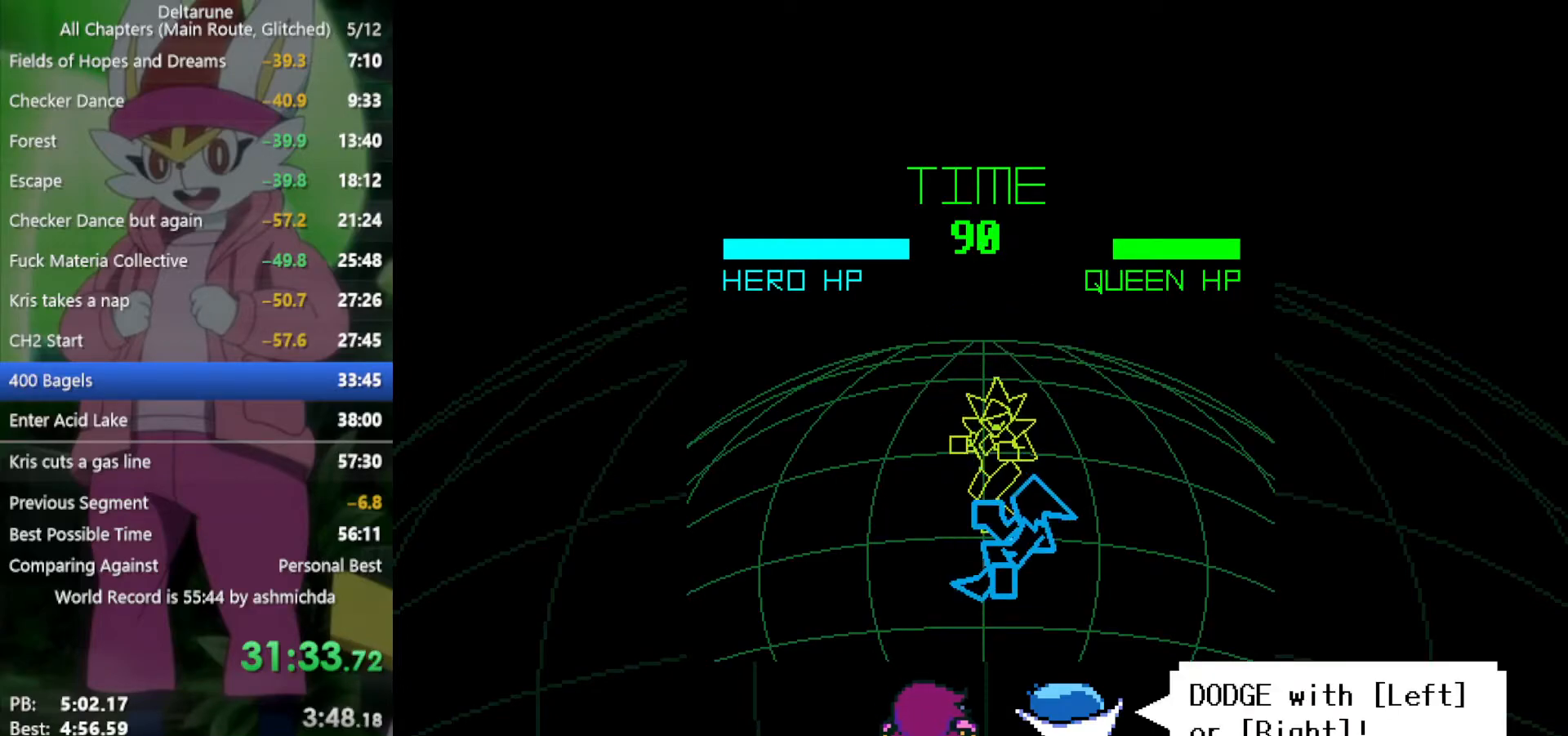
{"keys": ["x"], "events": [[217, "right", "up"], [450, "z", "down"], [500, "z", "up"]]}
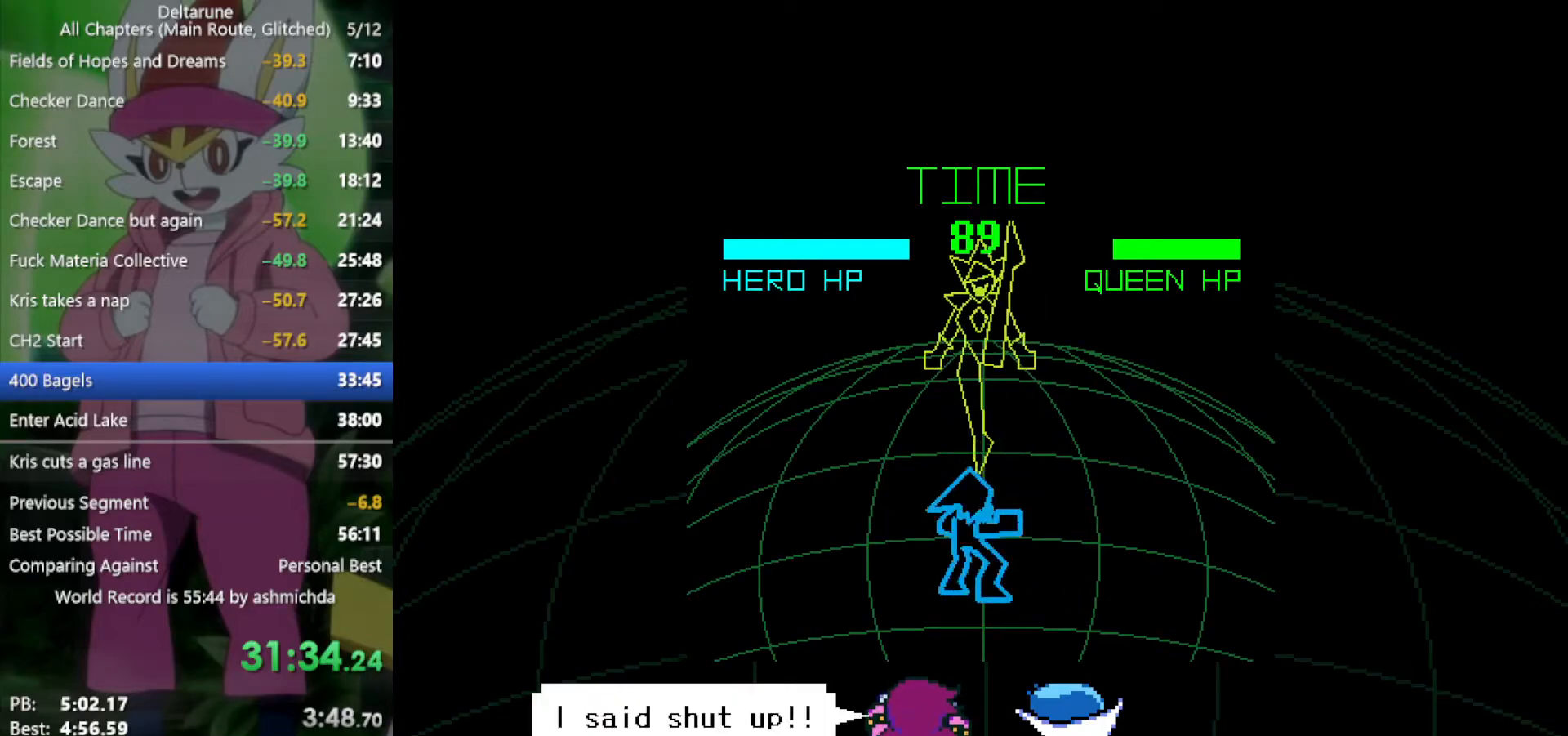
{"keys": ["x", "z"], "events": [[50, "return", "down"], [100, "return", "up"], [134, "z", "down"], [184, "z", "up"], [234, "return", "down"], [284, "return", "up"], [317, "z", "down"], [367, "return", "down"], [367, "z", "up"], [417, "return", "up"], [500, "z", "down"]]}
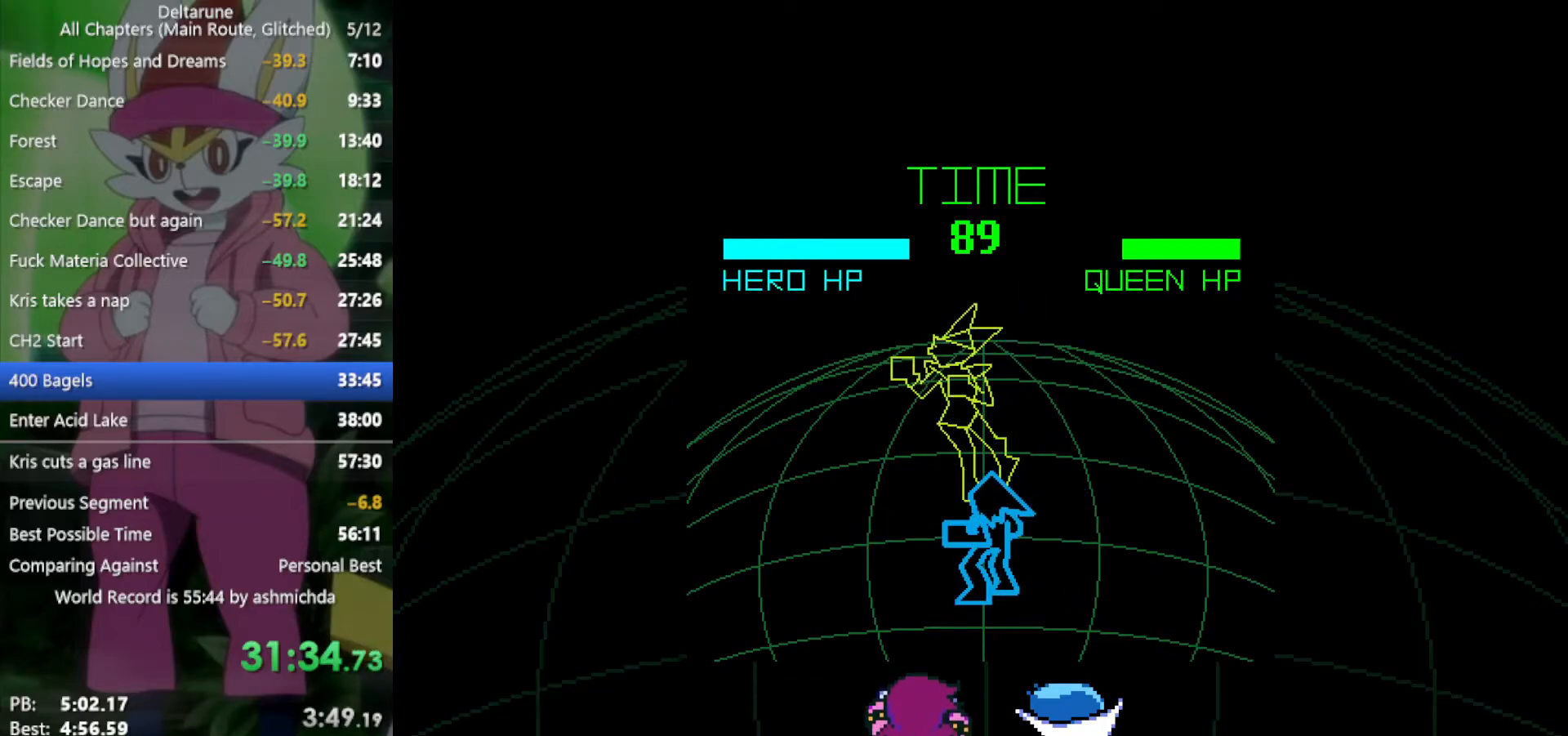
{"keys": ["x"], "events": [[50, "return", "down"], [50, "z", "up"], [100, "return", "up"], [184, "z", "down"], [234, "return", "down"], [234, "z", "up"], [284, "return", "up"], [367, "return", "down"], [367, "z", "down"], [417, "return", "up"], [417, "z", "up"]]}
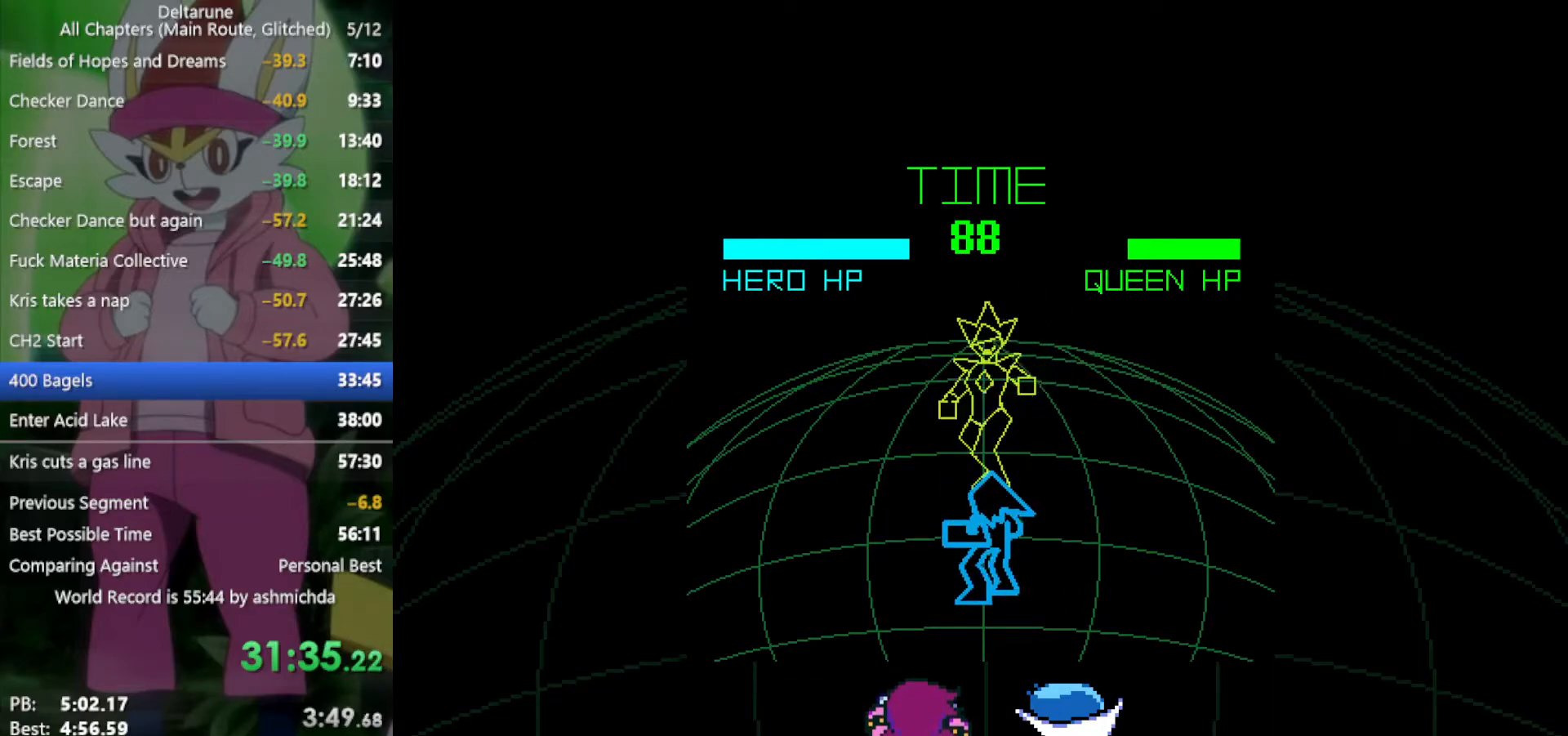
{"keys": ["x"], "events": [[67, "return", "down"], [67, "z", "down"], [100, "return", "up"], [100, "z", "up"], [200, "return", "down"], [250, "z", "down"], [284, "return", "up"], [334, "z", "up"]]}
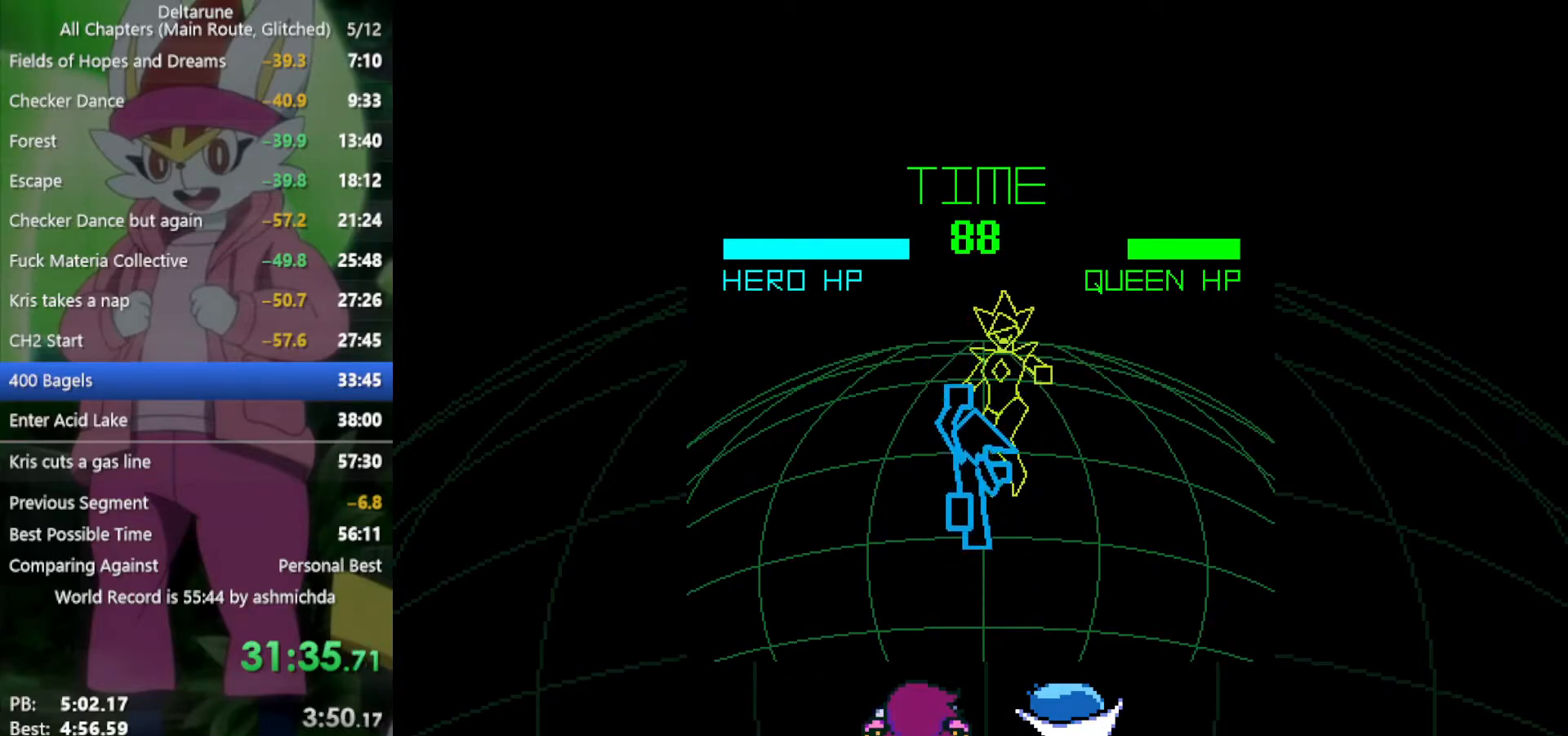
{"keys": ["x"], "events": [[150, "right", "down"], [384, "right", "up"]]}